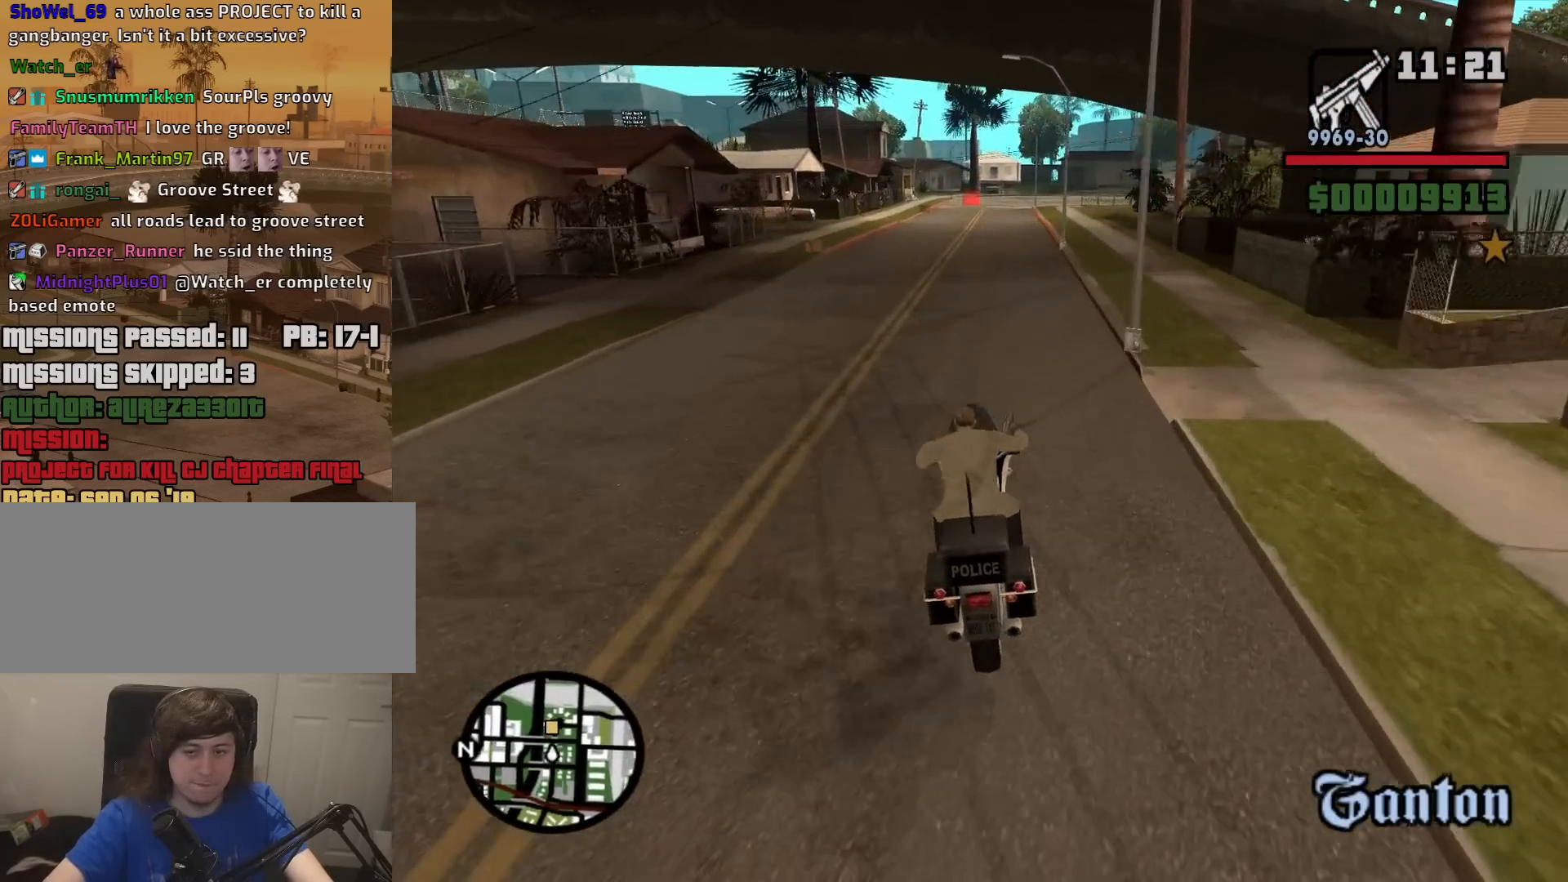
Gameplay with keyboard and mouse; each line is a JSON object with the keys and mouse buttons held at the frame after it. "events" lists presses ("down") and releases ("up") of "1", "2", "3", "4", "5", "6", "8", "a", "alt", "c", "ctrl", "d", "down", "e", "escape", "f", "f1", "f2", "f3", "g", "h", "left", "num2", "q", "r", "right", "s", "shift", "space", "t", "tab", "up", "v", "w", "x", "z", "mouse_left", "mouse_middle", "mouse_right", "mouse_wheel_up" and "mouse_wheel_down" between this image and that frame as [ms after this image, input, new state], when the widget could be followed in between. "mouse_left", "mouse_middle", "mouse_right", "mouse_wheel_up", "mouse_wheel_down" = the "left", "middle", "right", "wheel_up", "wheel_down" buttons of the "mouse" list. No other keys are recorded. Mouse movement is not recorded.
{"keys": ["2", "w"], "mouse": [], "events": [[100, "2", "down"], [200, "2", "up"], [200, "a", "down"], [250, "a", "up"], [284, "2", "down"], [384, "2", "up"], [484, "2", "down"]]}
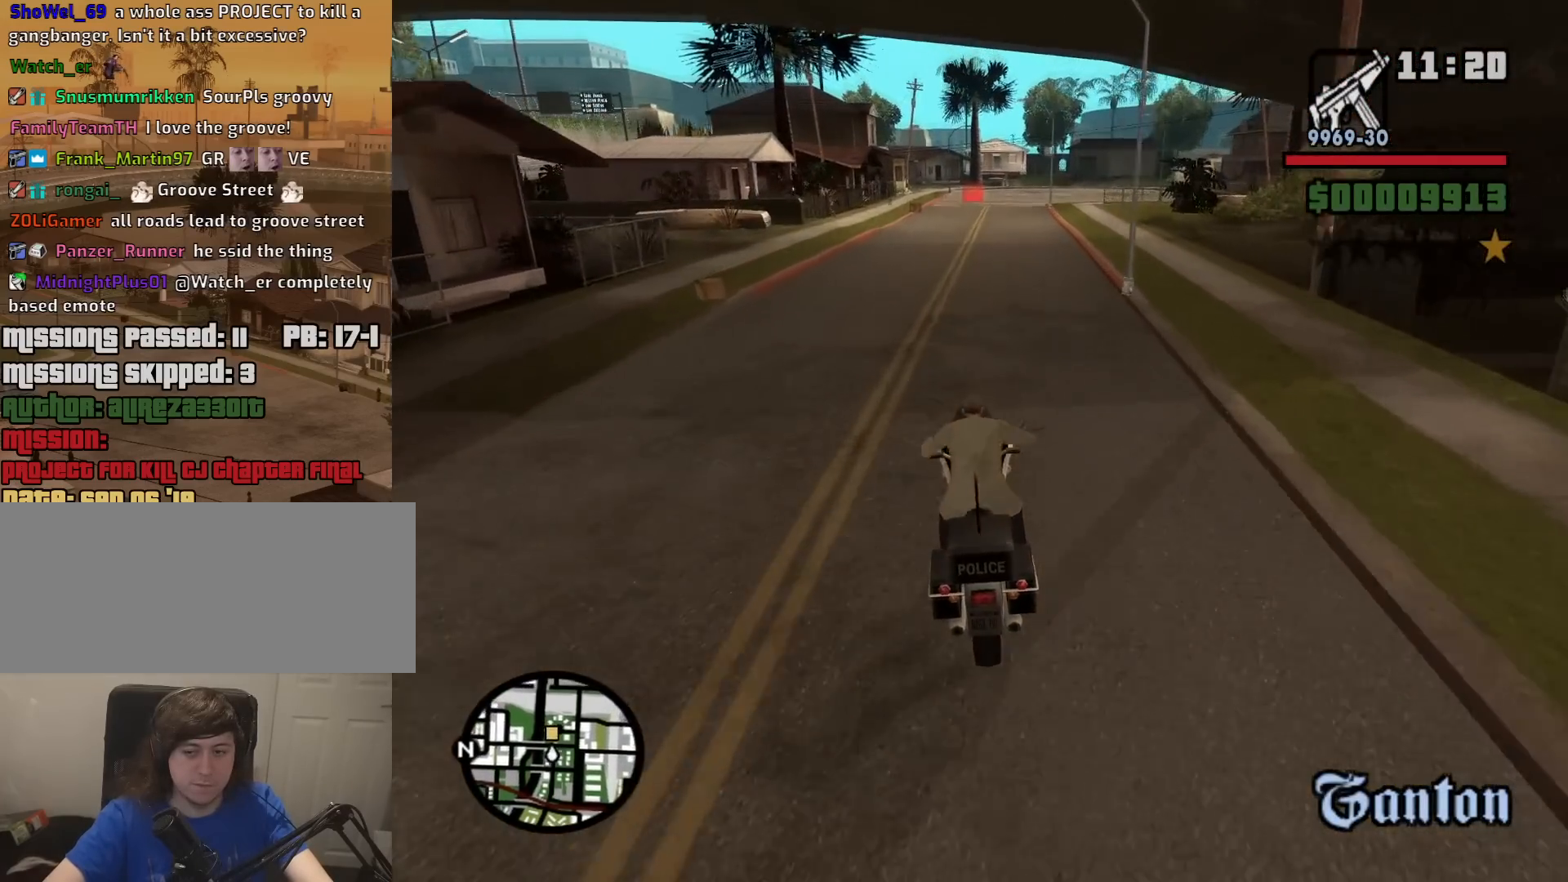
{"keys": ["w"], "mouse": [], "events": [[117, "2", "up"], [167, "2", "down"], [300, "2", "up"], [350, "2", "down"], [500, "2", "up"]]}
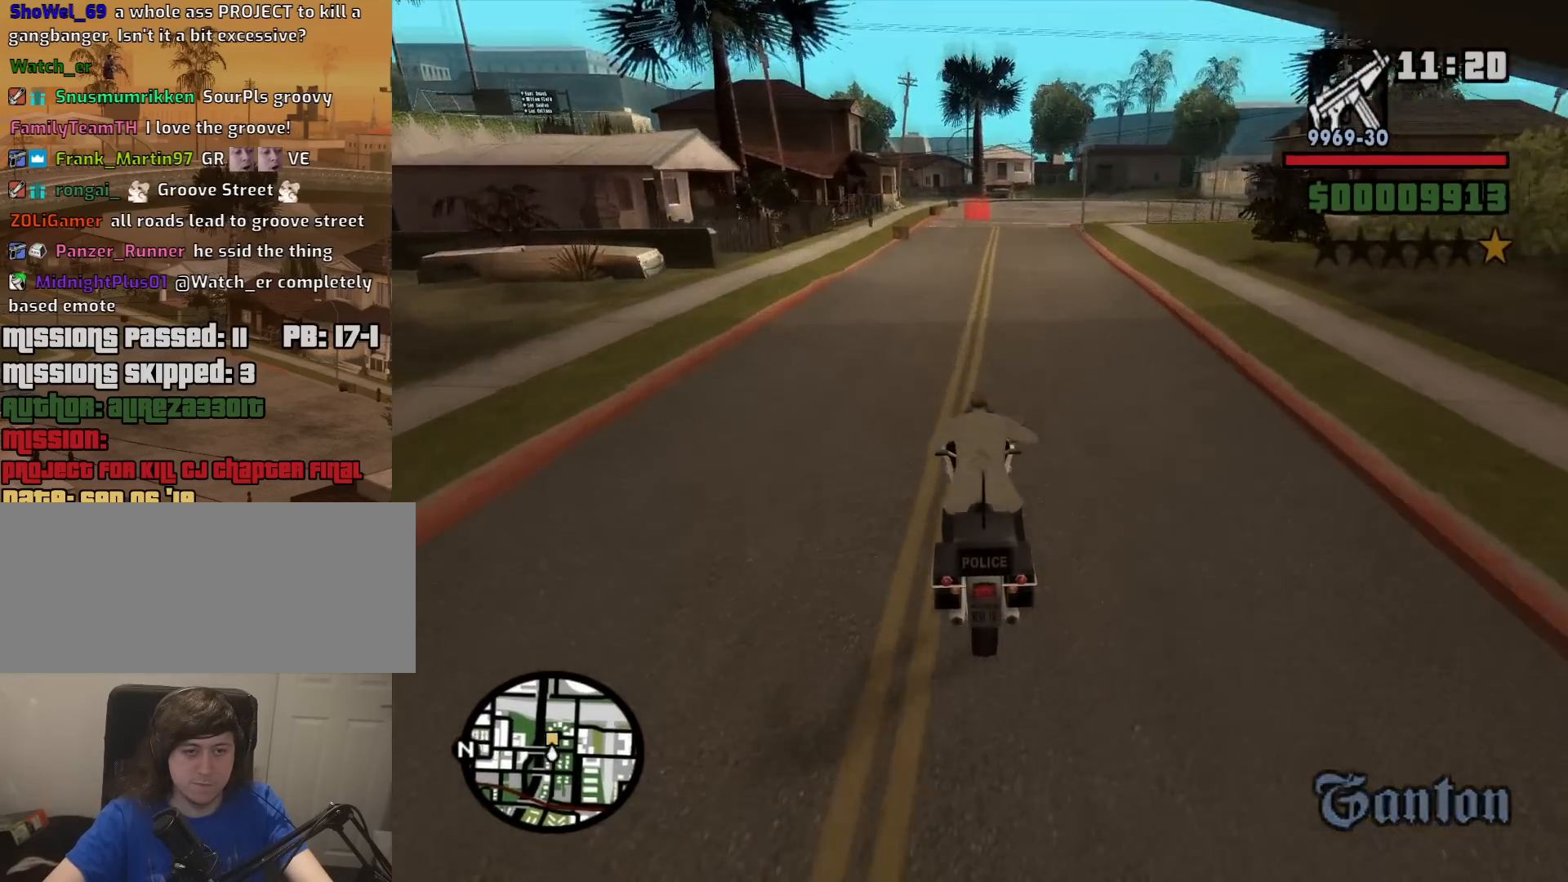
{"keys": ["2", "w"], "mouse": [], "events": [[84, "2", "down"], [184, "2", "up"], [284, "2", "down"], [367, "2", "up"], [467, "2", "down"]]}
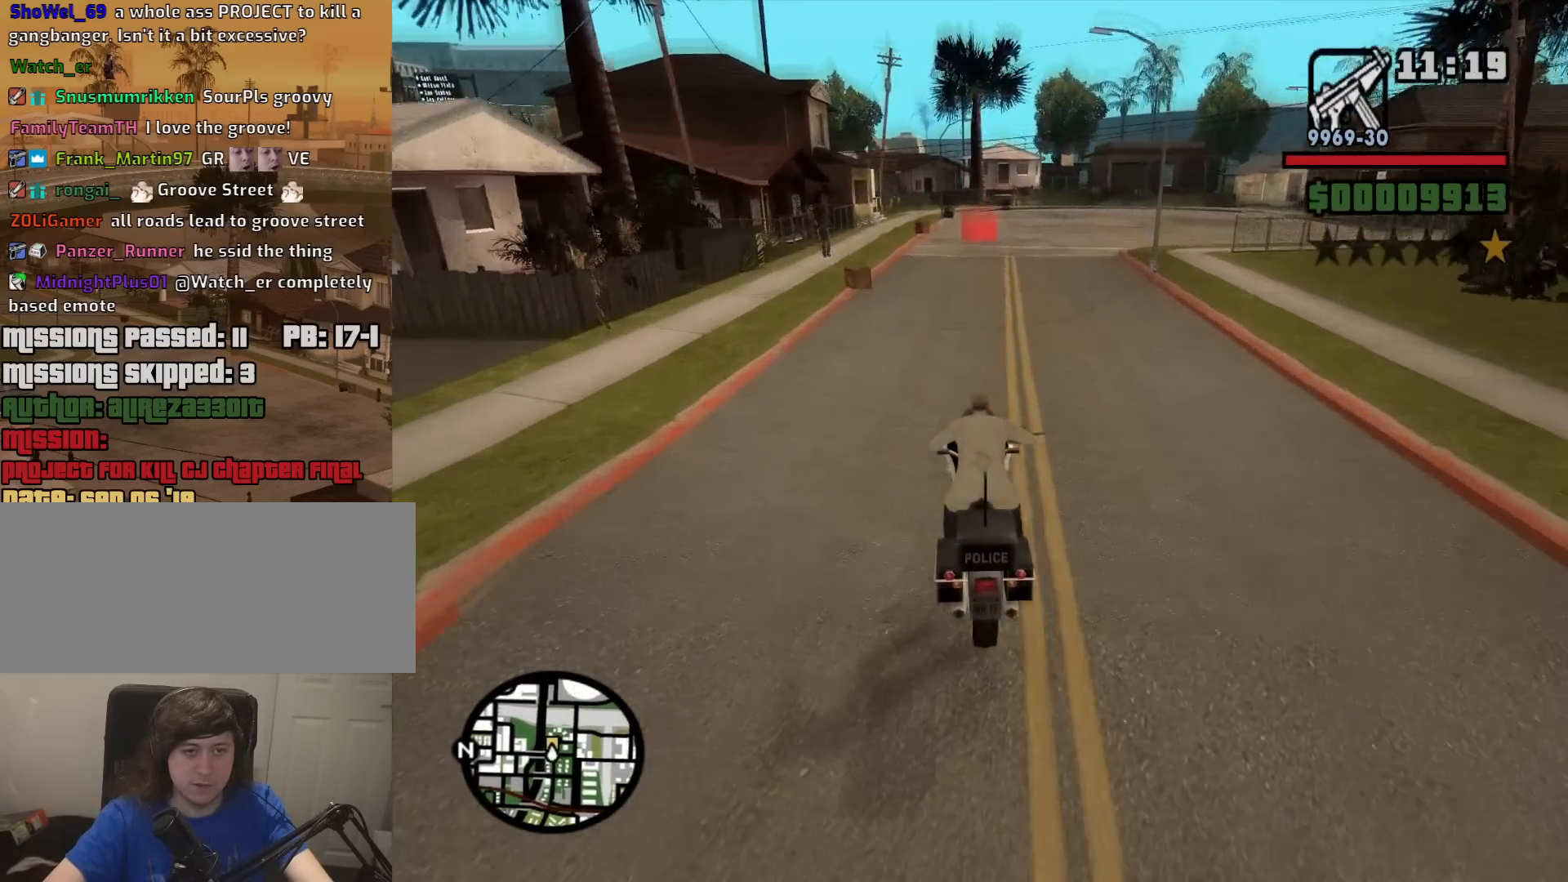
{"keys": ["w"], "mouse": [], "events": [[100, "2", "up"], [150, "2", "down"], [284, "2", "up"], [334, "2", "down"], [434, "2", "up"]]}
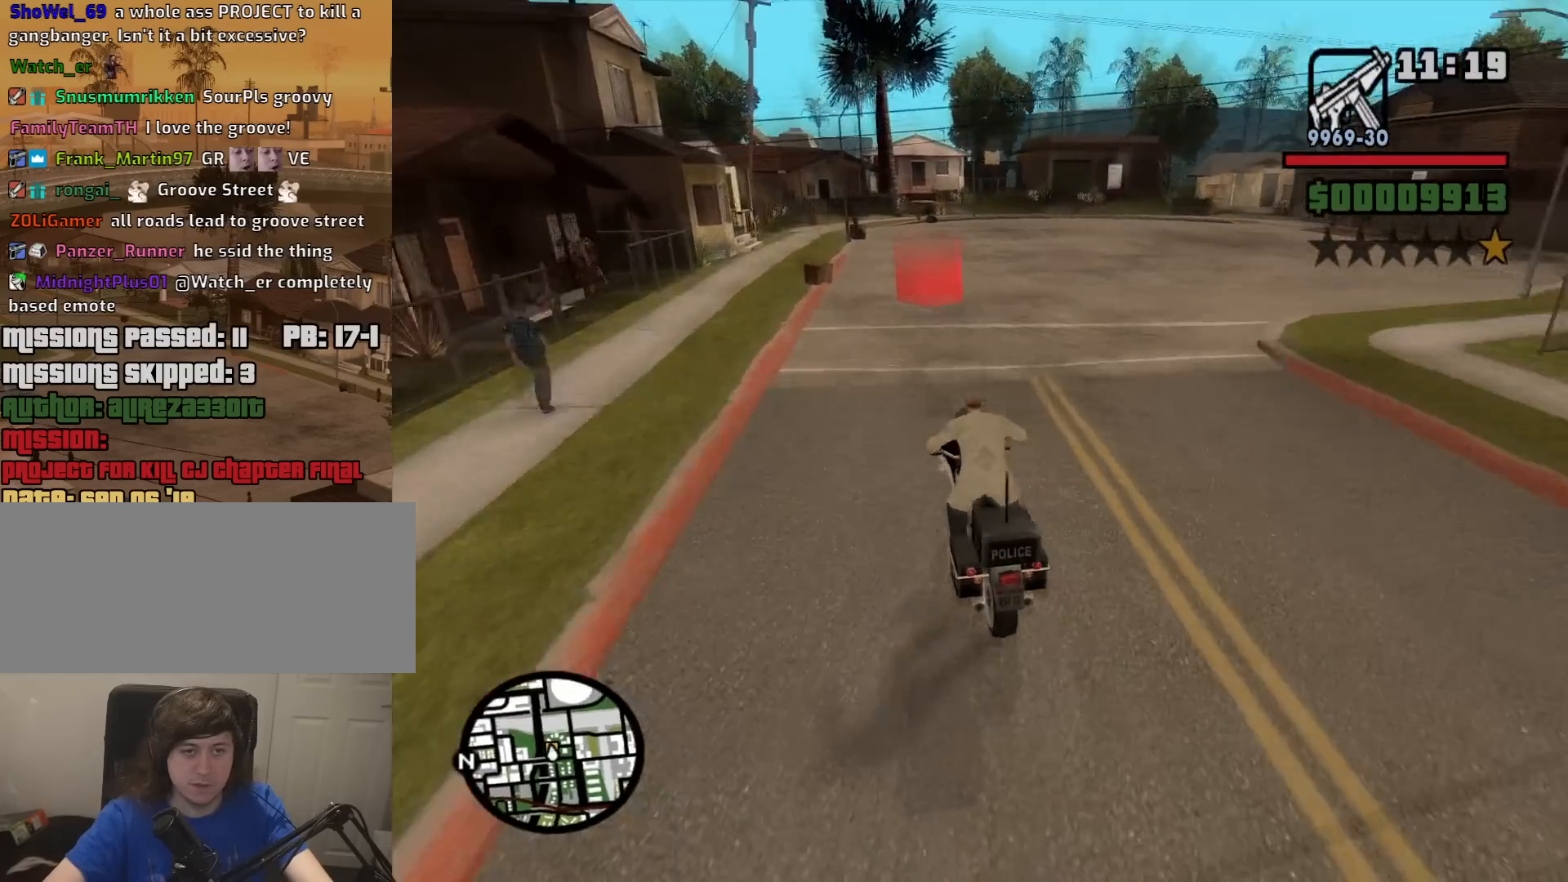
{"keys": ["5", "d", "space"], "mouse": [], "events": [[17, "d", "down"], [17, "w", "up"], [67, "space", "down"], [117, "5", "down"]]}
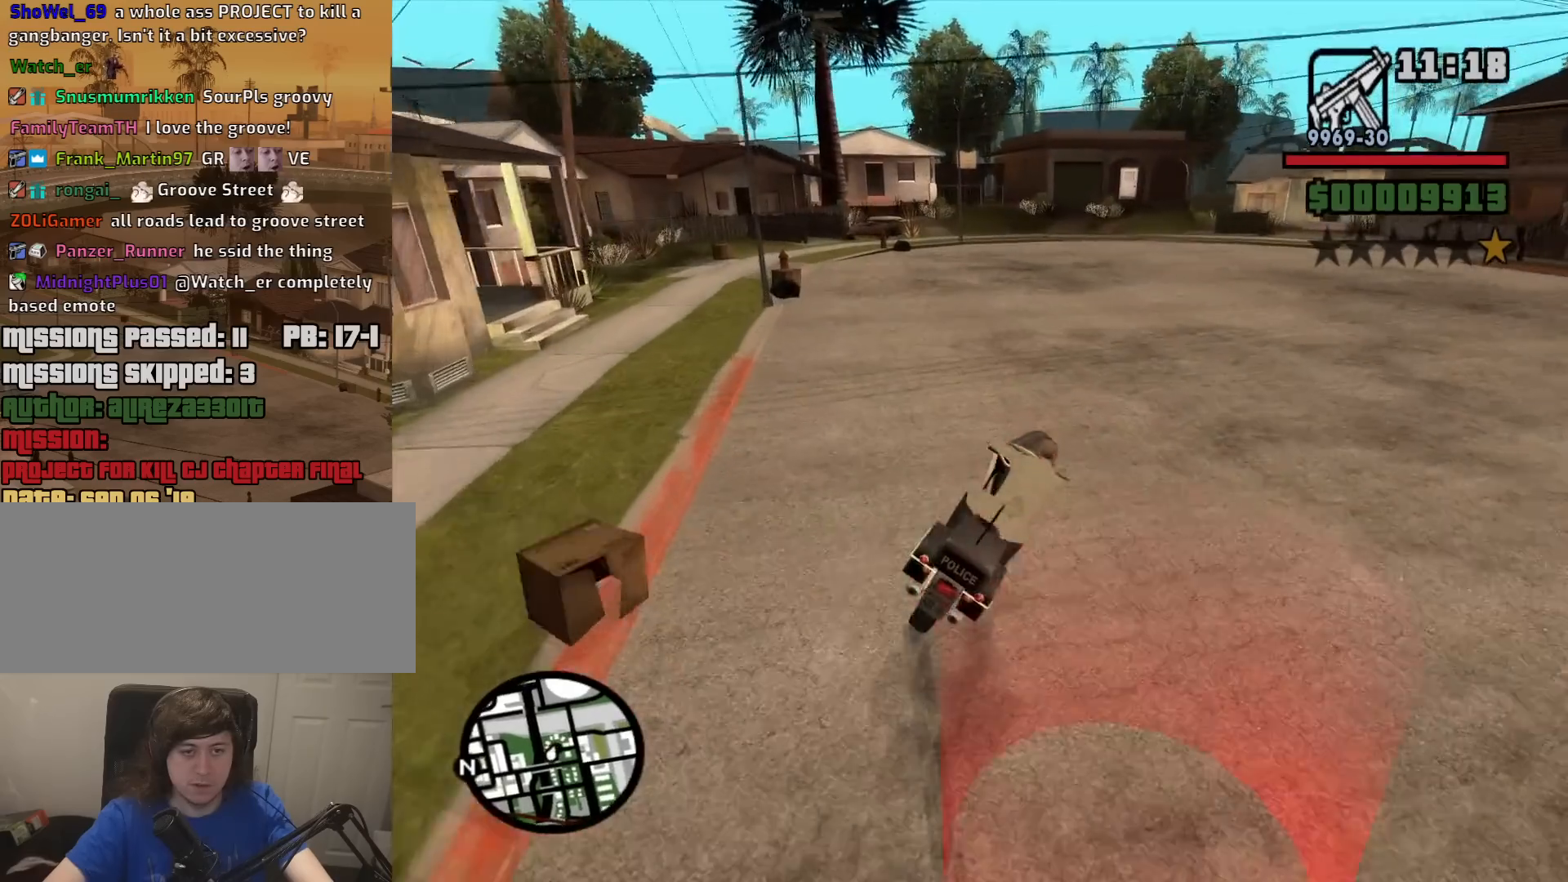
{"keys": ["d"], "mouse": [], "events": [[34, "5", "up"], [34, "space", "up"]]}
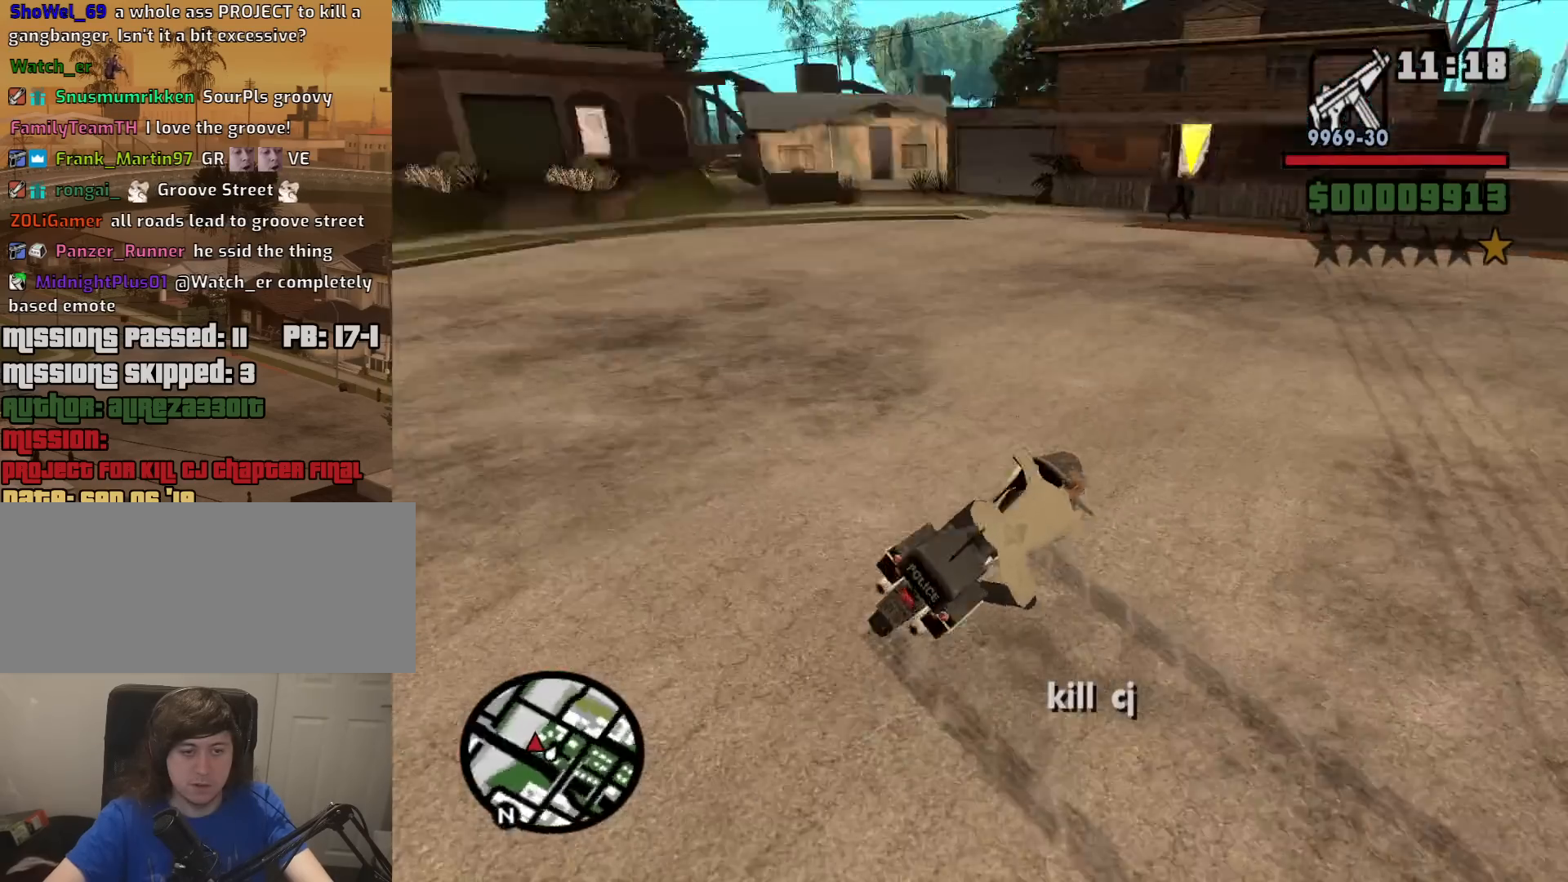
{"keys": [], "mouse": [], "events": [[484, "d", "up"]]}
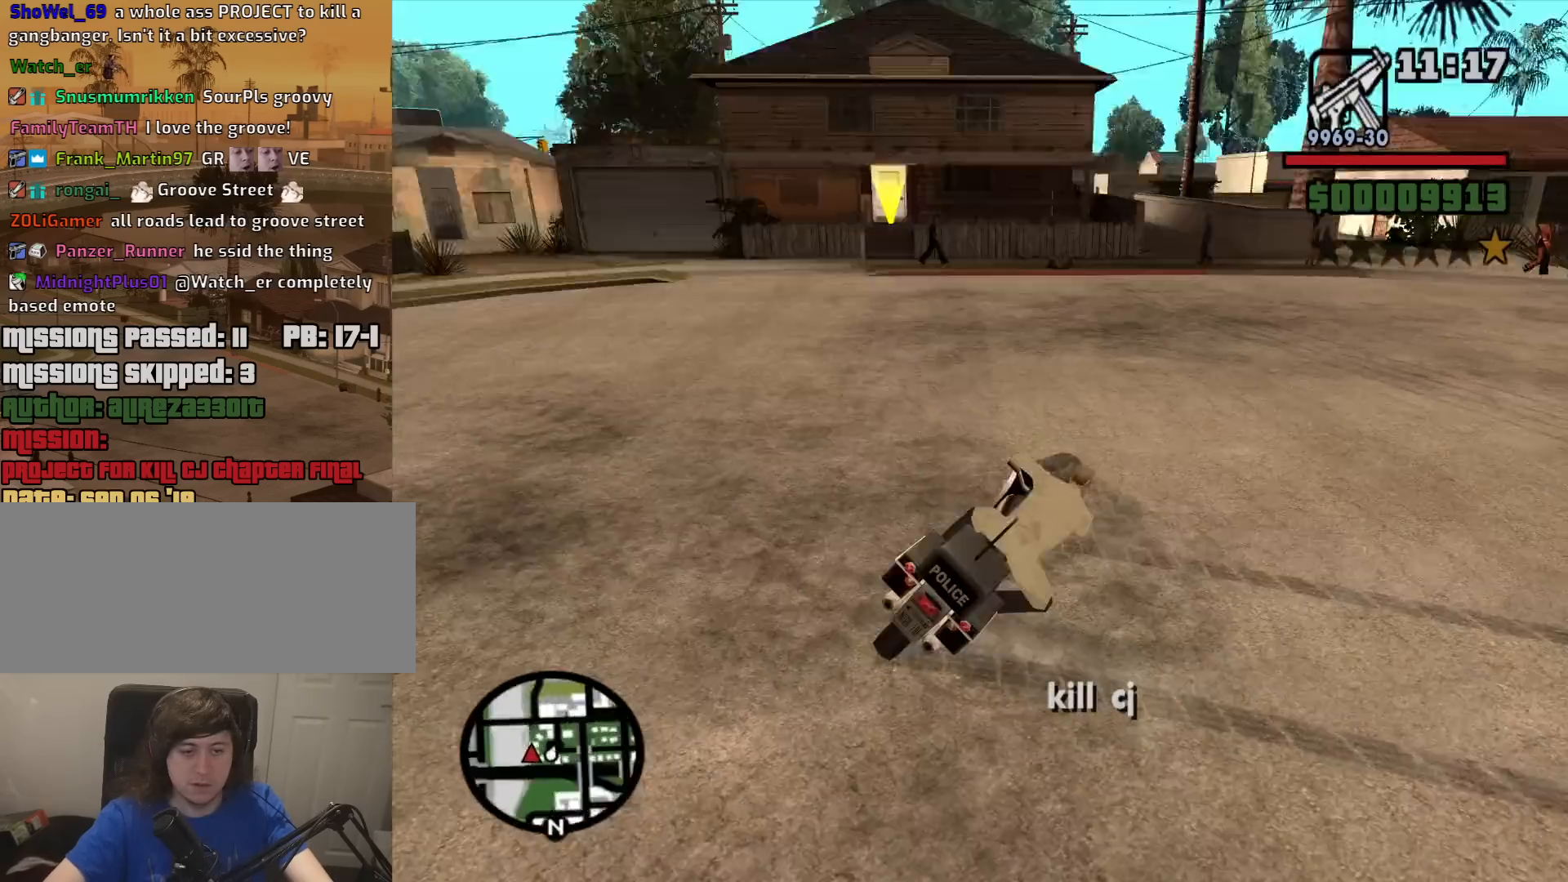
{"keys": ["a", "w"], "mouse": [], "events": [[67, "a", "down"], [267, "w", "down"]]}
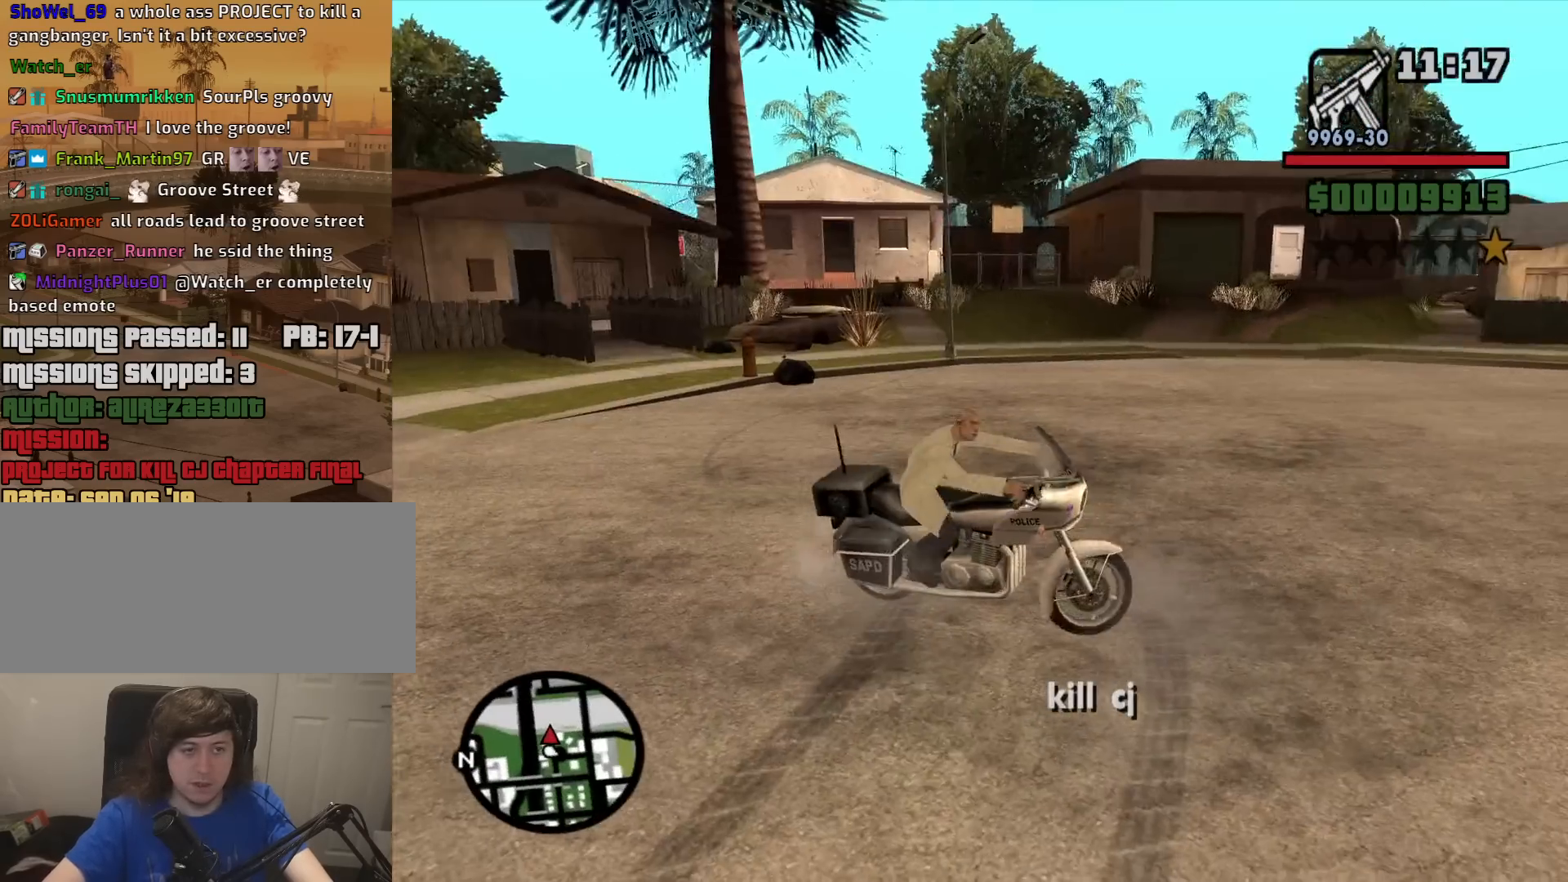
{"keys": ["a"], "mouse": [], "events": [[367, "w", "up"]]}
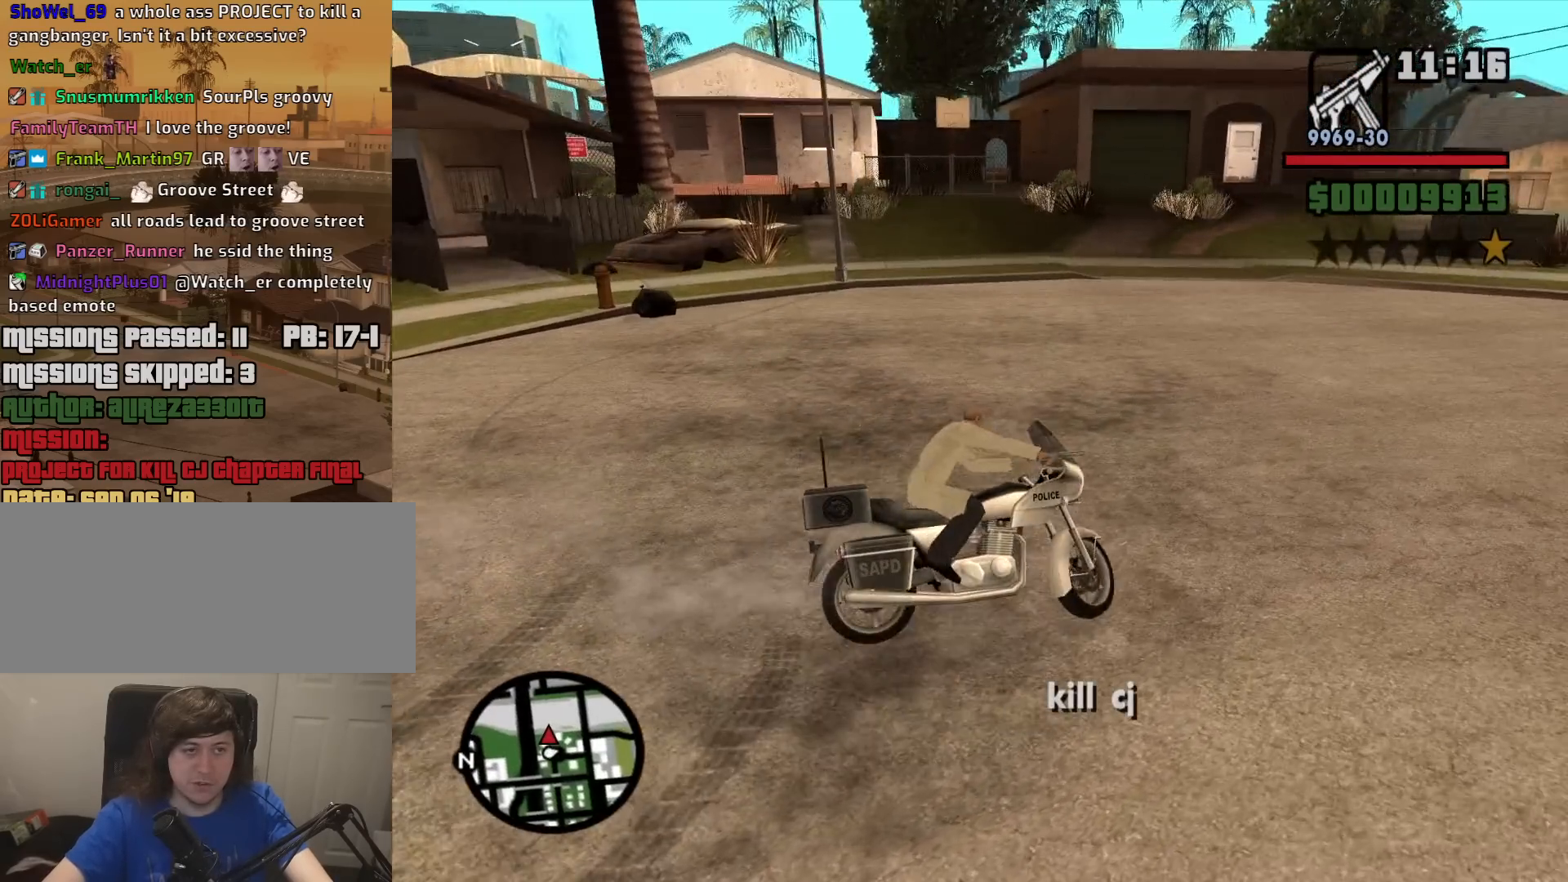
{"keys": ["w"], "mouse": [], "events": [[50, "w", "down"], [384, "a", "up"]]}
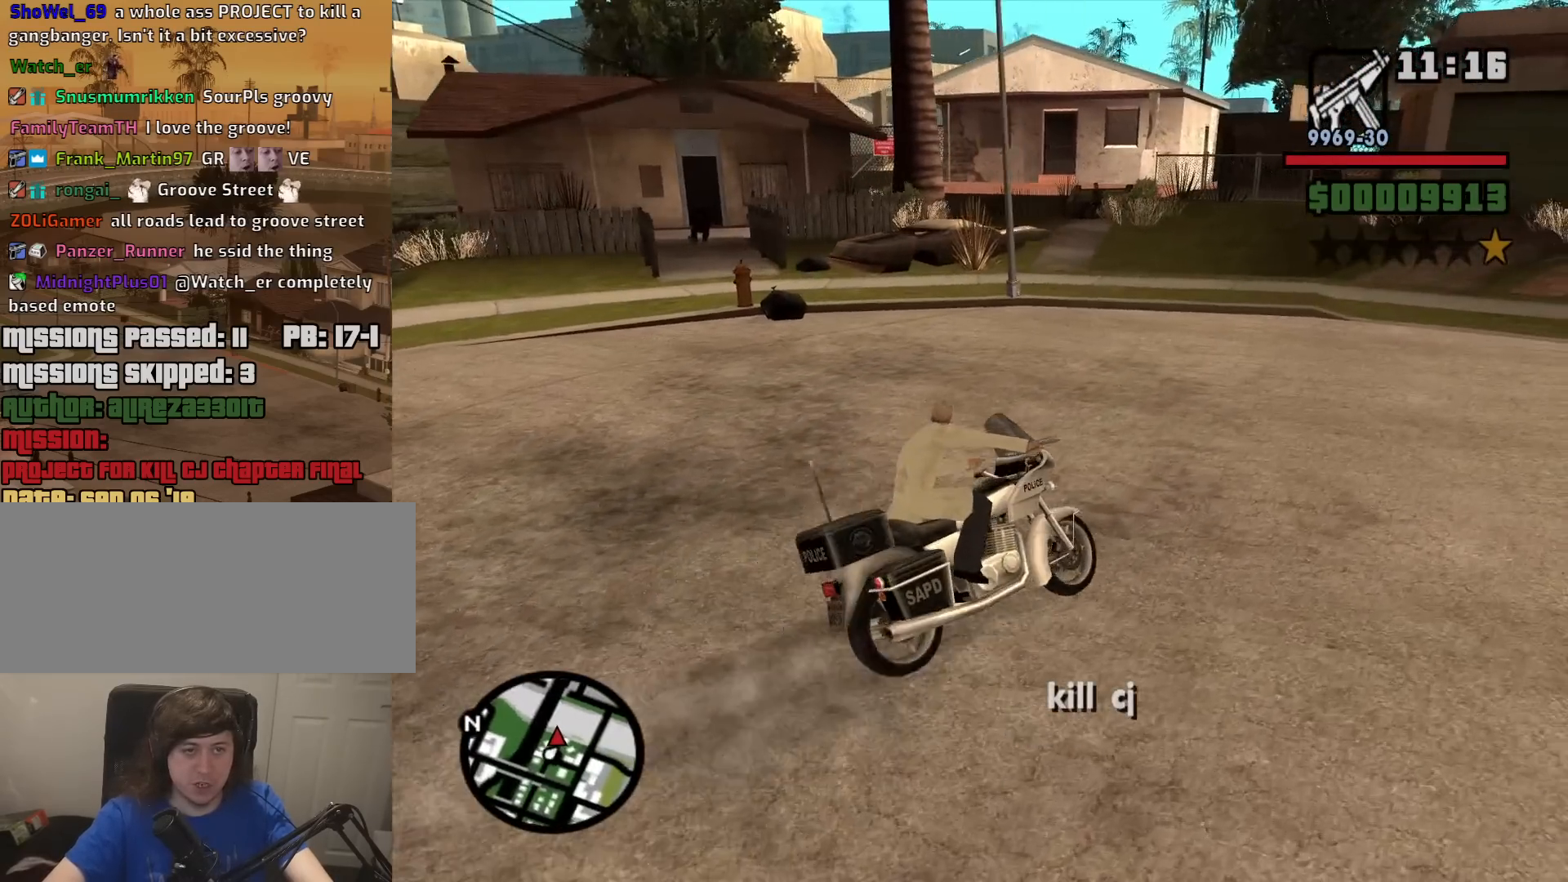
{"keys": [], "mouse": [], "events": [[167, "a", "down"], [267, "w", "up"], [500, "a", "up"]]}
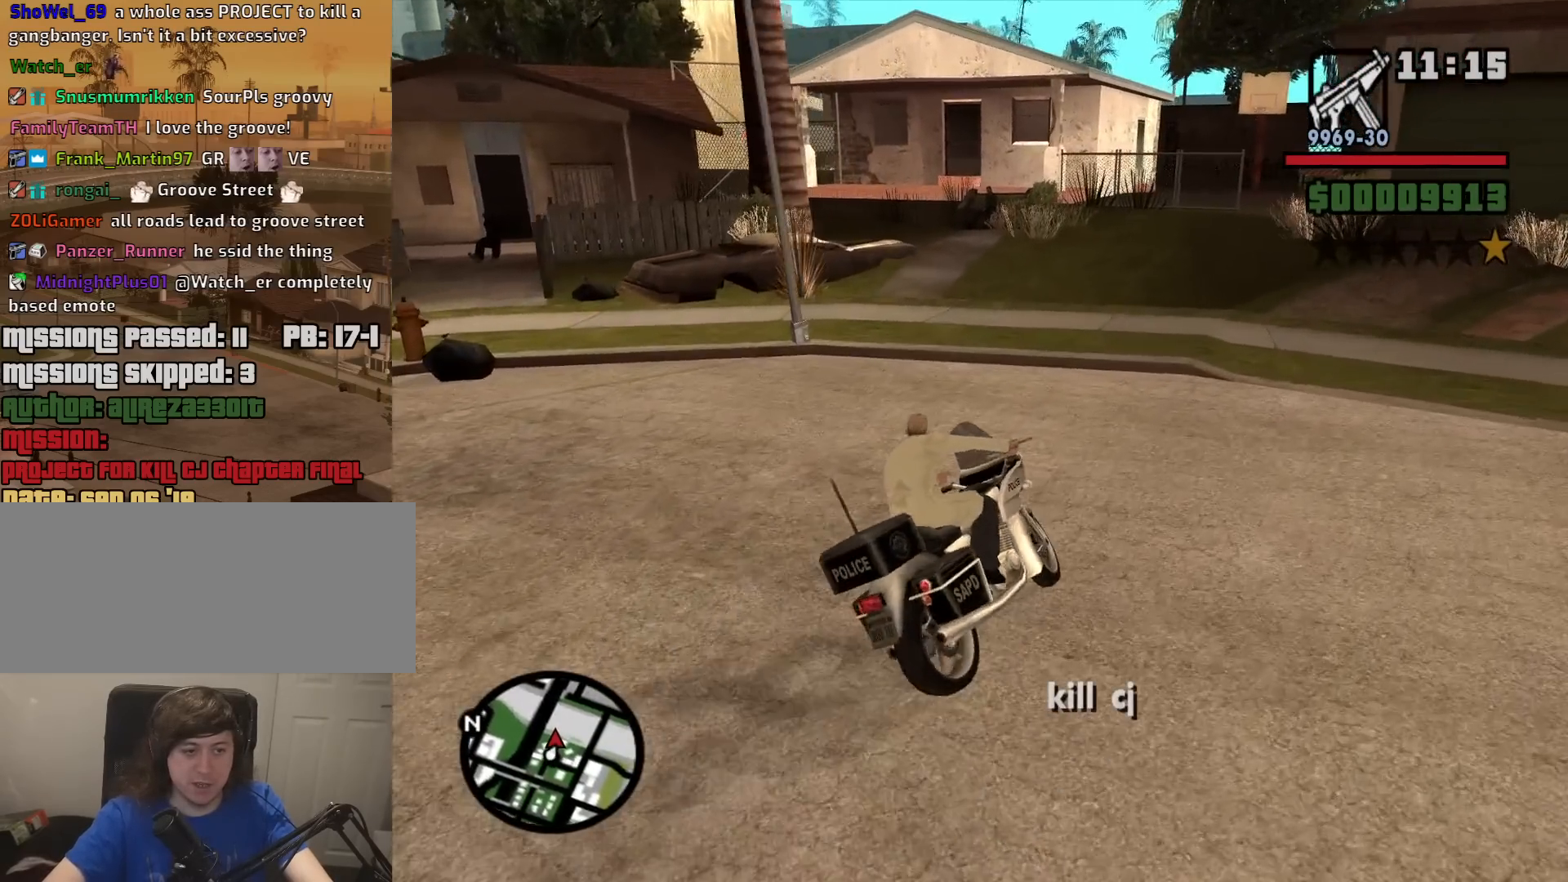
{"keys": [], "mouse": [], "events": [[84, "s", "down"], [234, "a", "down"], [234, "s", "up"], [467, "a", "up"]]}
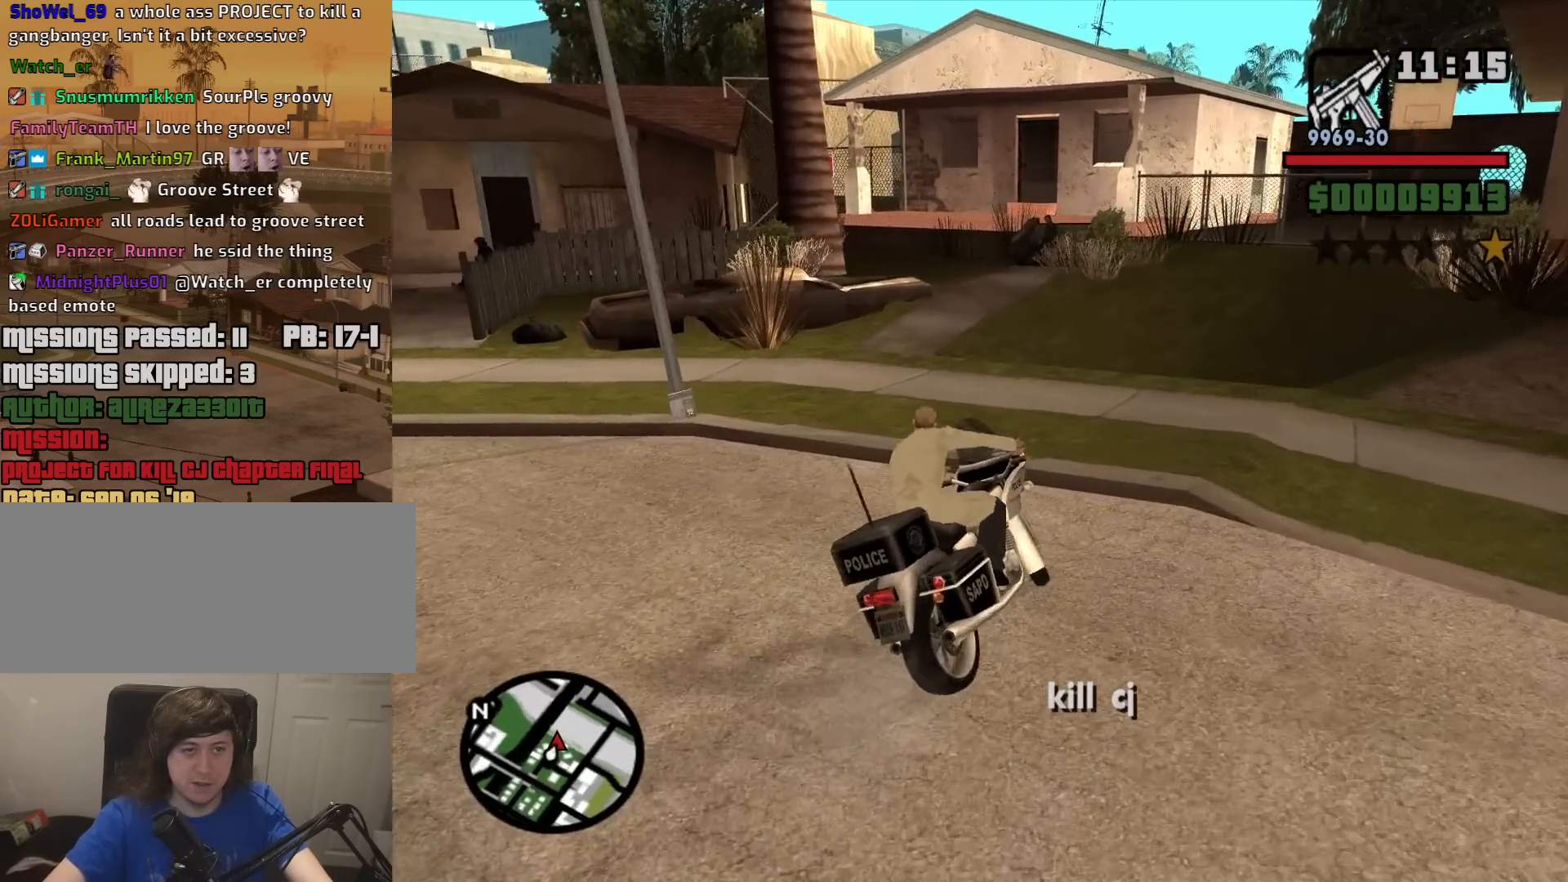
{"keys": [], "mouse": [], "events": [[150, "w", "down"], [250, "a", "down"], [334, "w", "up"], [434, "a", "up"]]}
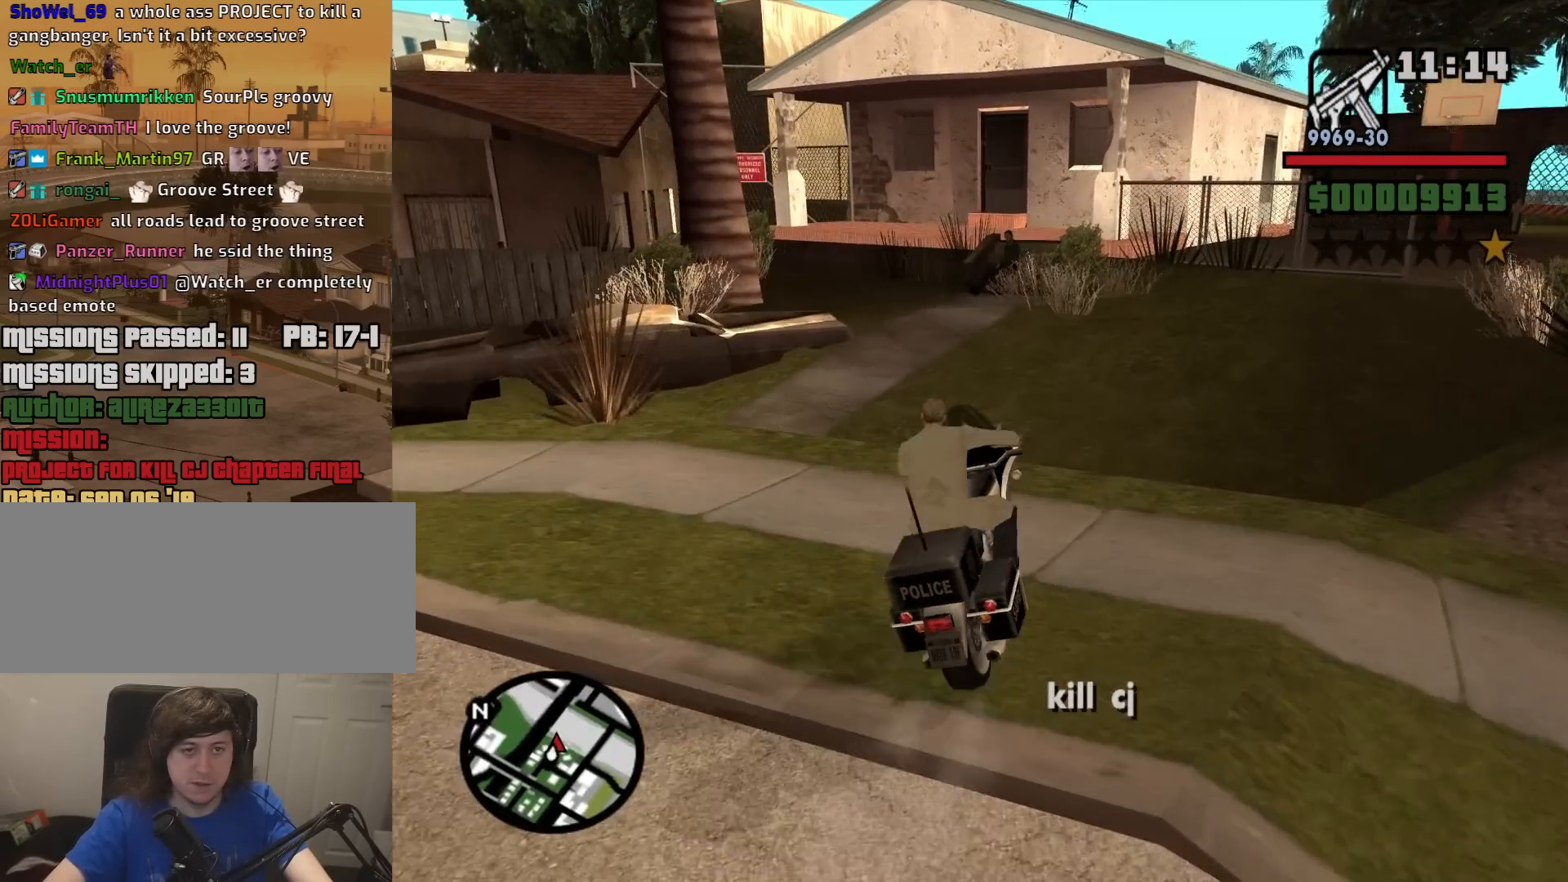
{"keys": [], "mouse": [], "events": [[217, "a", "down"], [267, "w", "down"], [400, "a", "up"], [400, "w", "up"]]}
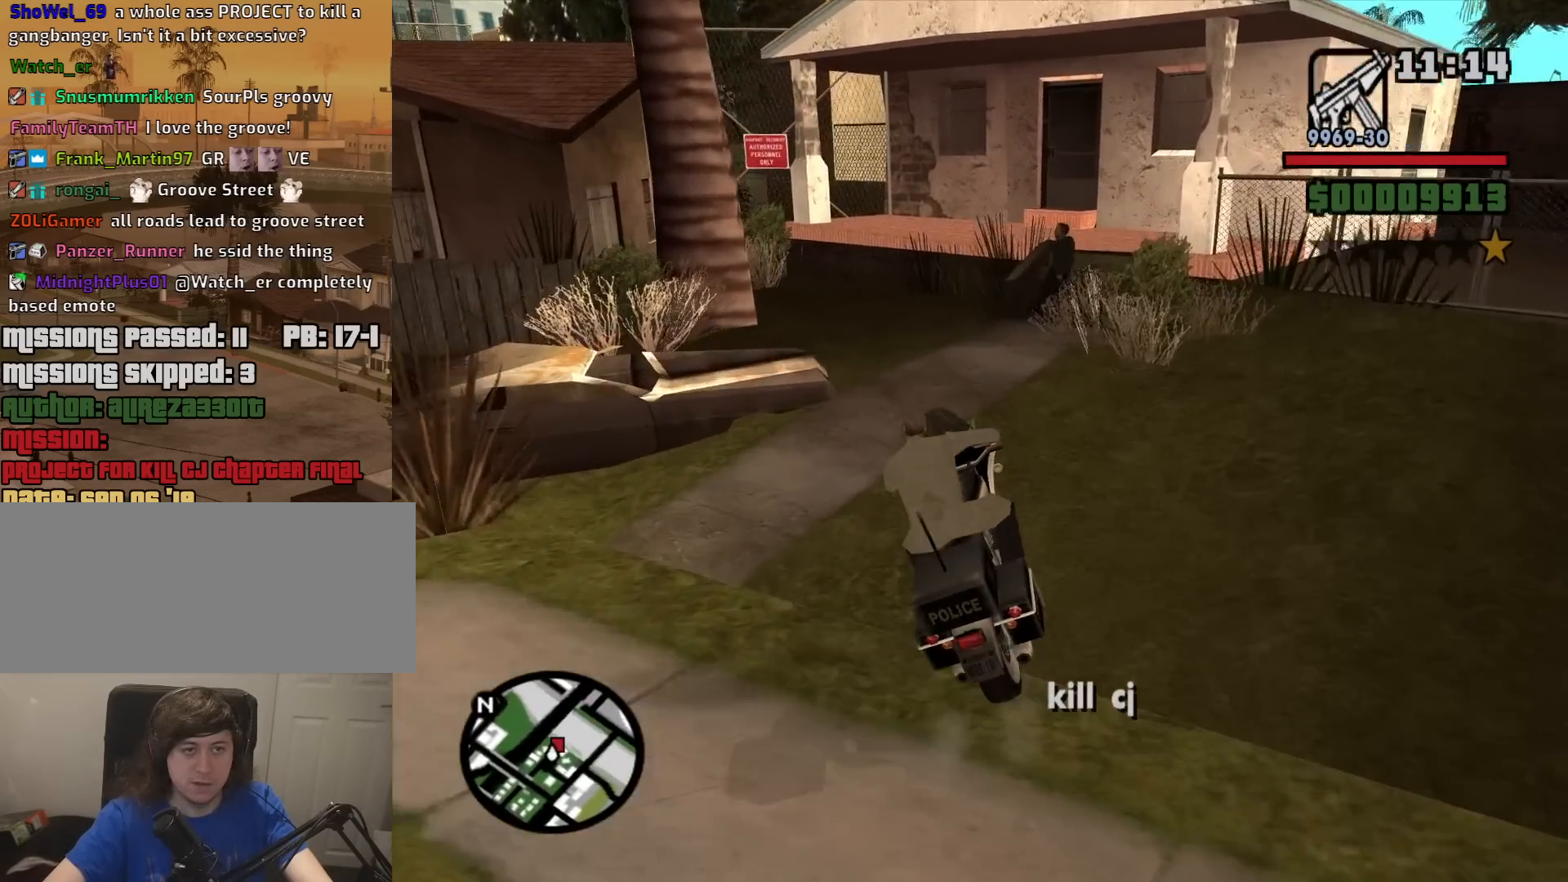
{"keys": ["d"], "mouse": [], "events": [[284, "d", "down"]]}
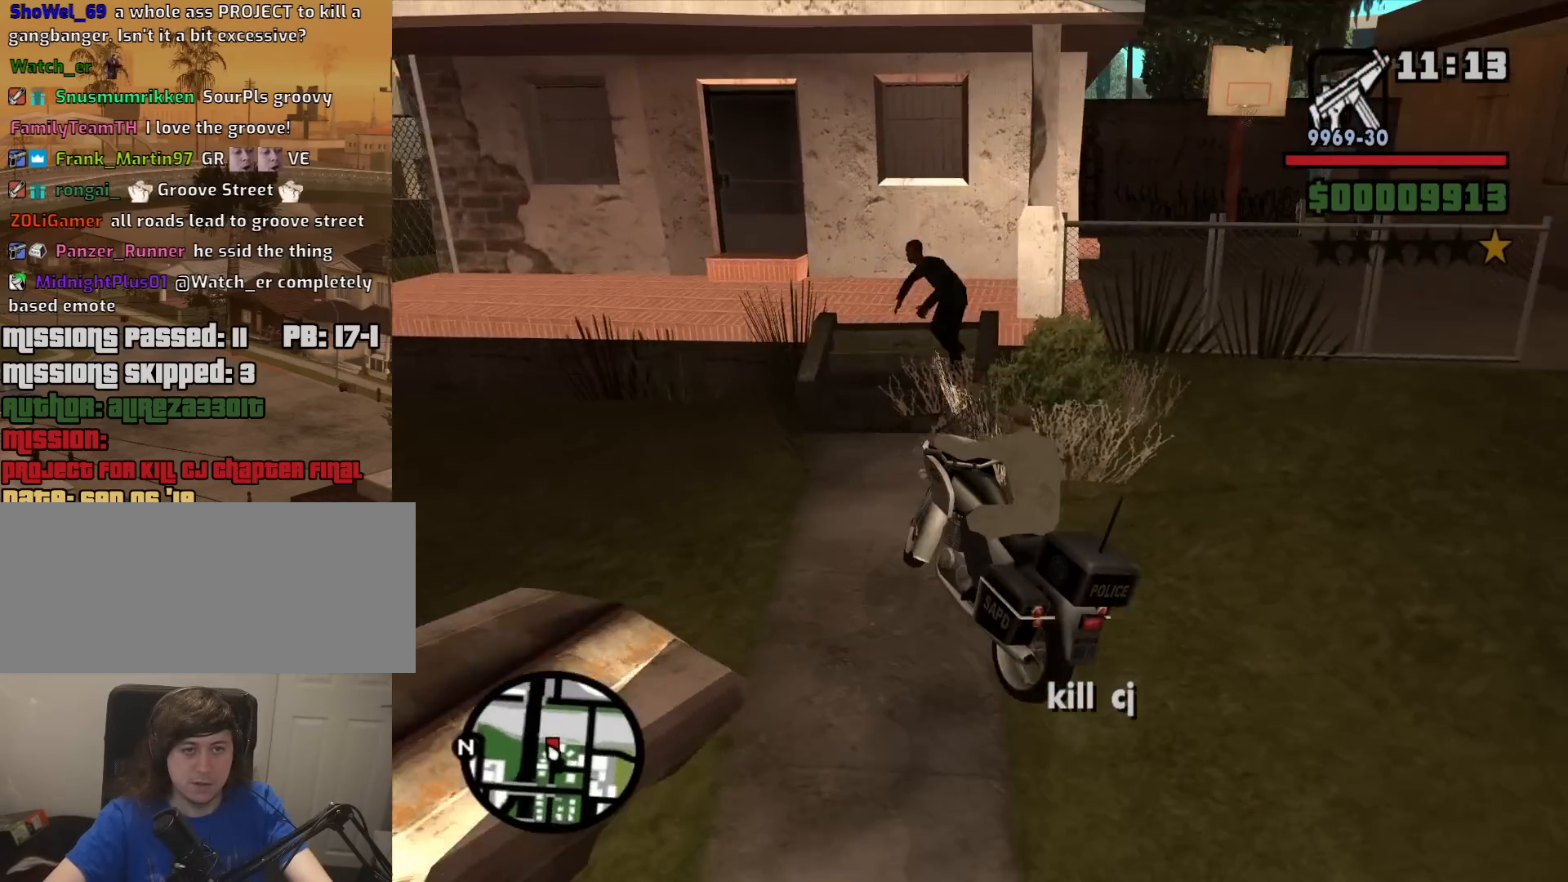
{"keys": ["a"], "mouse": [], "events": [[250, "d", "up"], [334, "a", "down"]]}
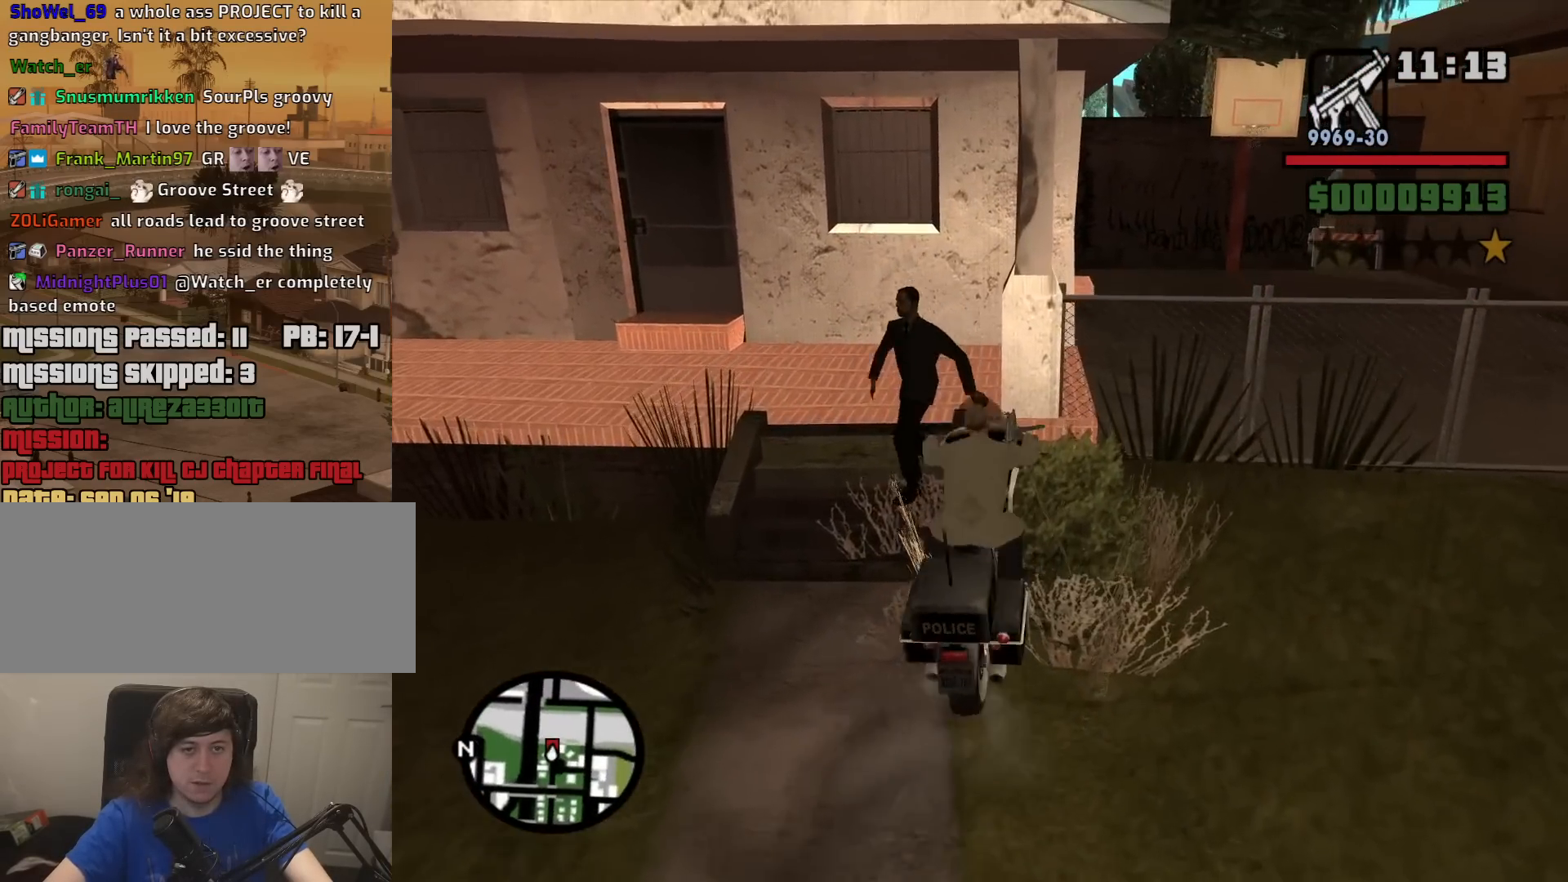
{"keys": ["d", "w"], "mouse": [], "events": [[67, "w", "down"], [300, "a", "up"], [500, "d", "down"]]}
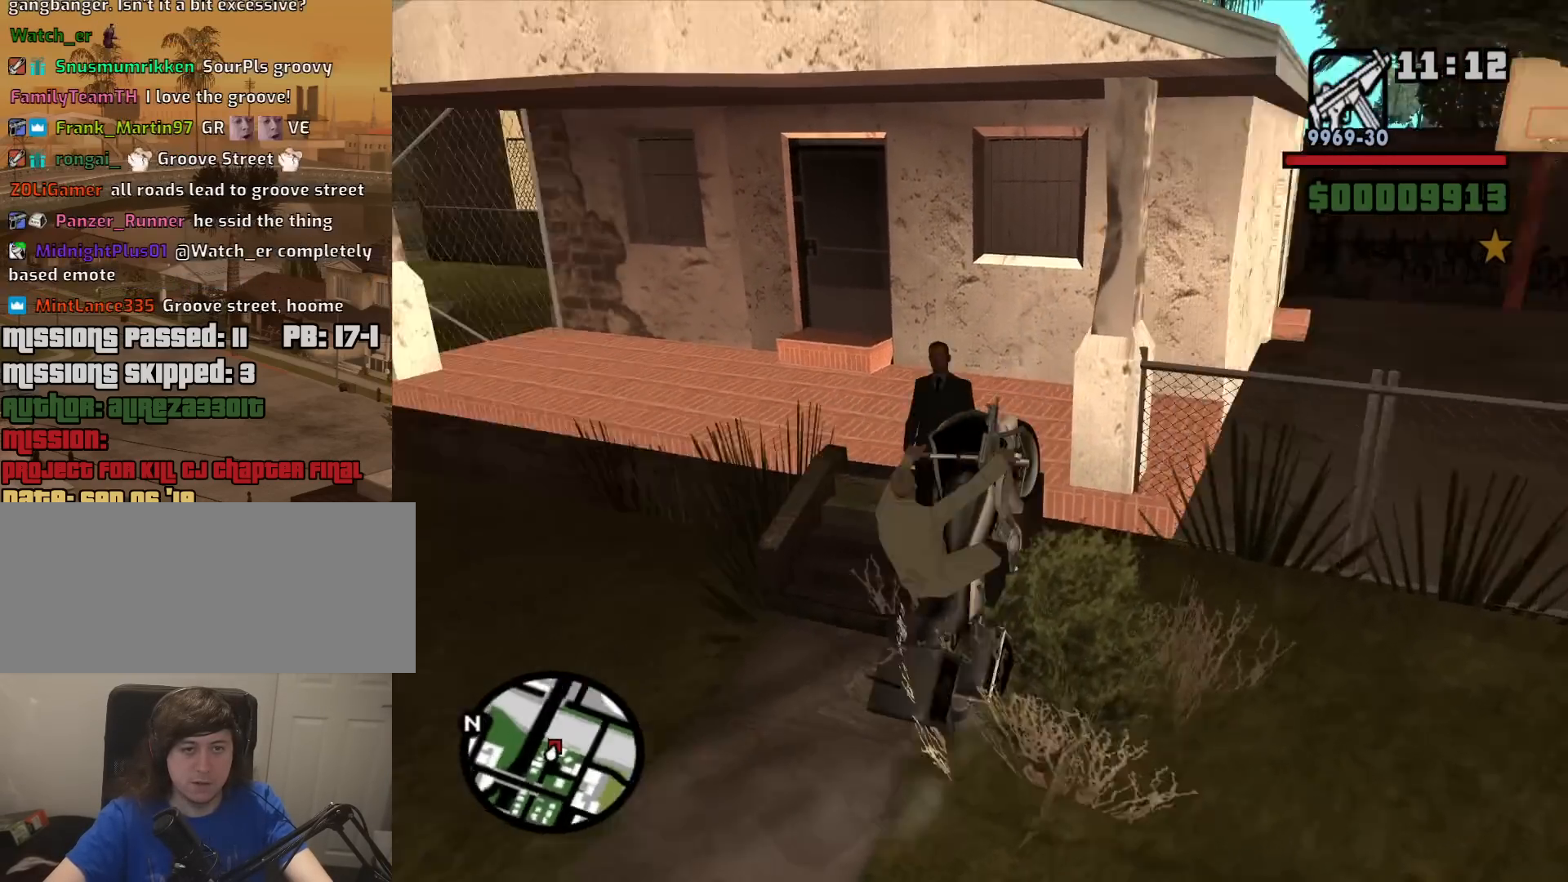
{"keys": ["w"], "mouse": [], "events": [[34, "d", "up"]]}
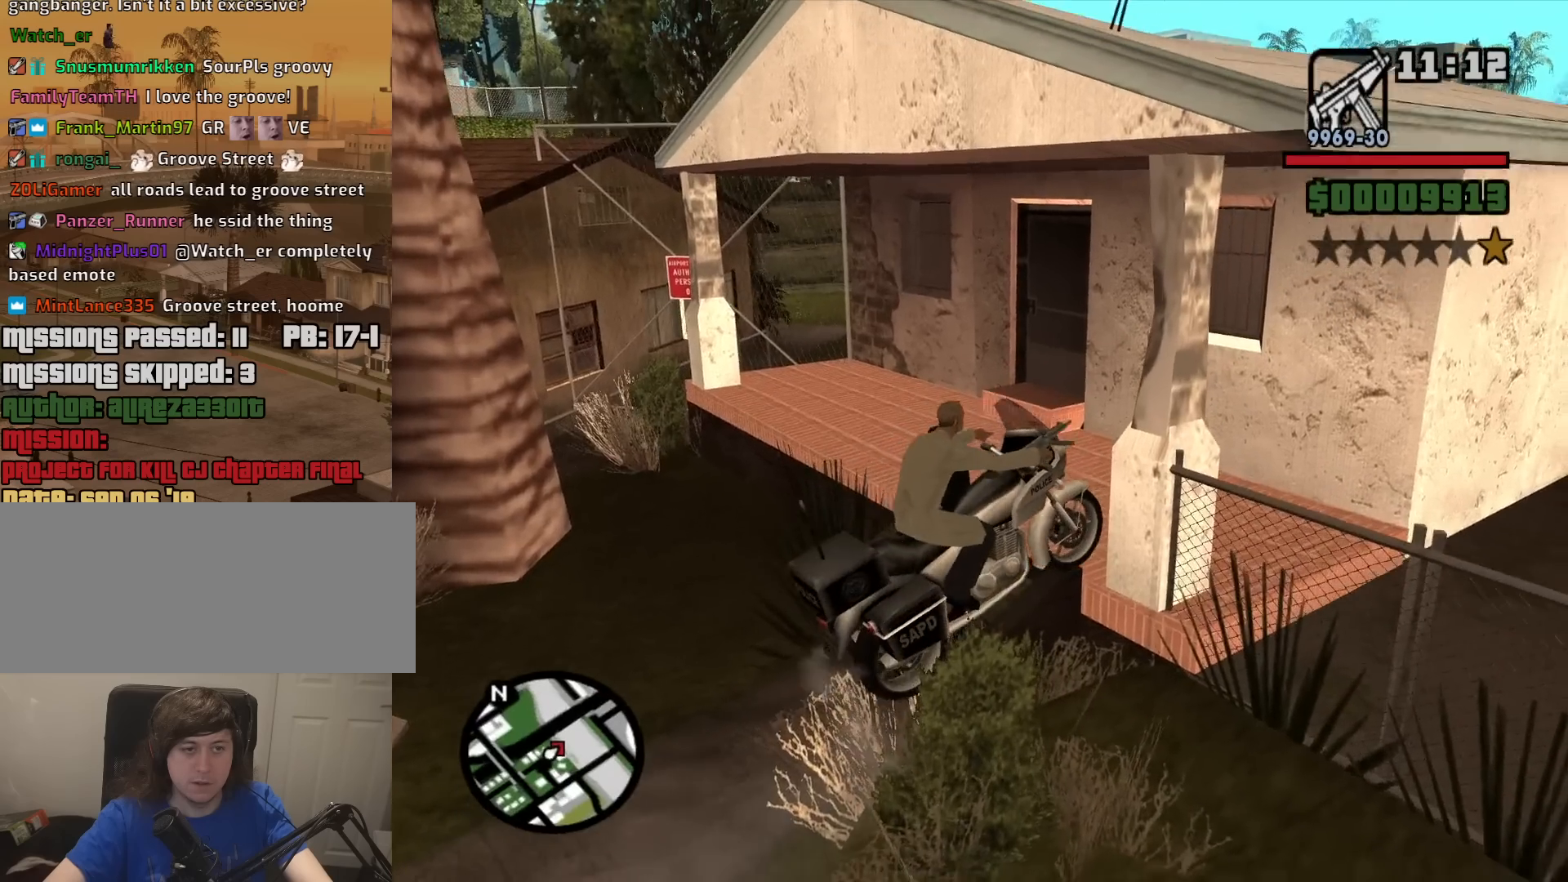
{"keys": ["w"], "mouse": [], "events": []}
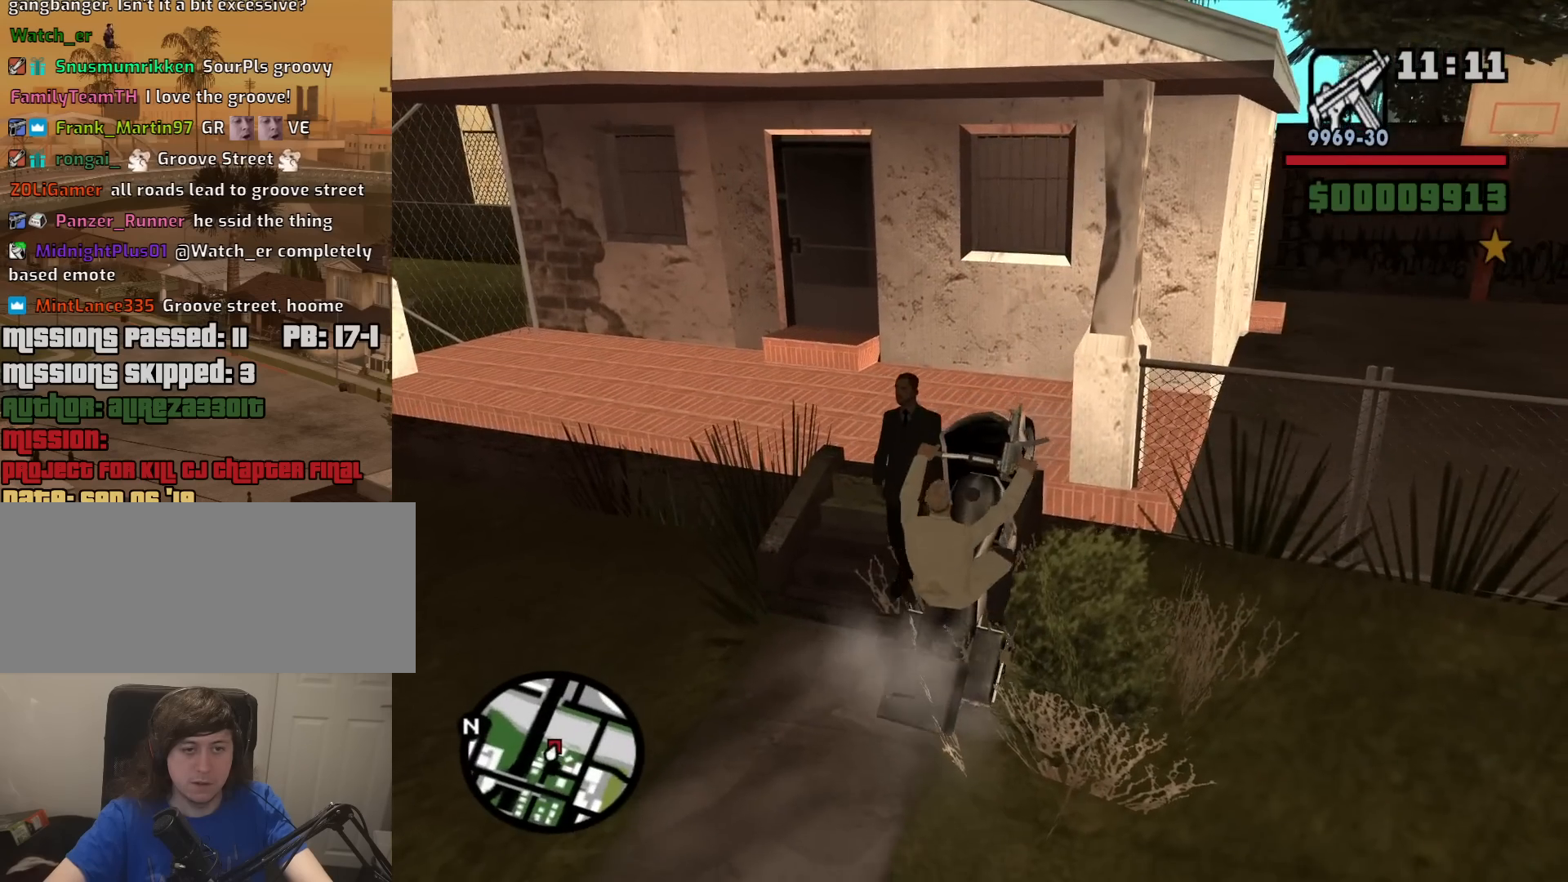
{"keys": ["d", "s"], "mouse": [], "events": [[17, "w", "up"], [167, "s", "down"], [400, "d", "down"]]}
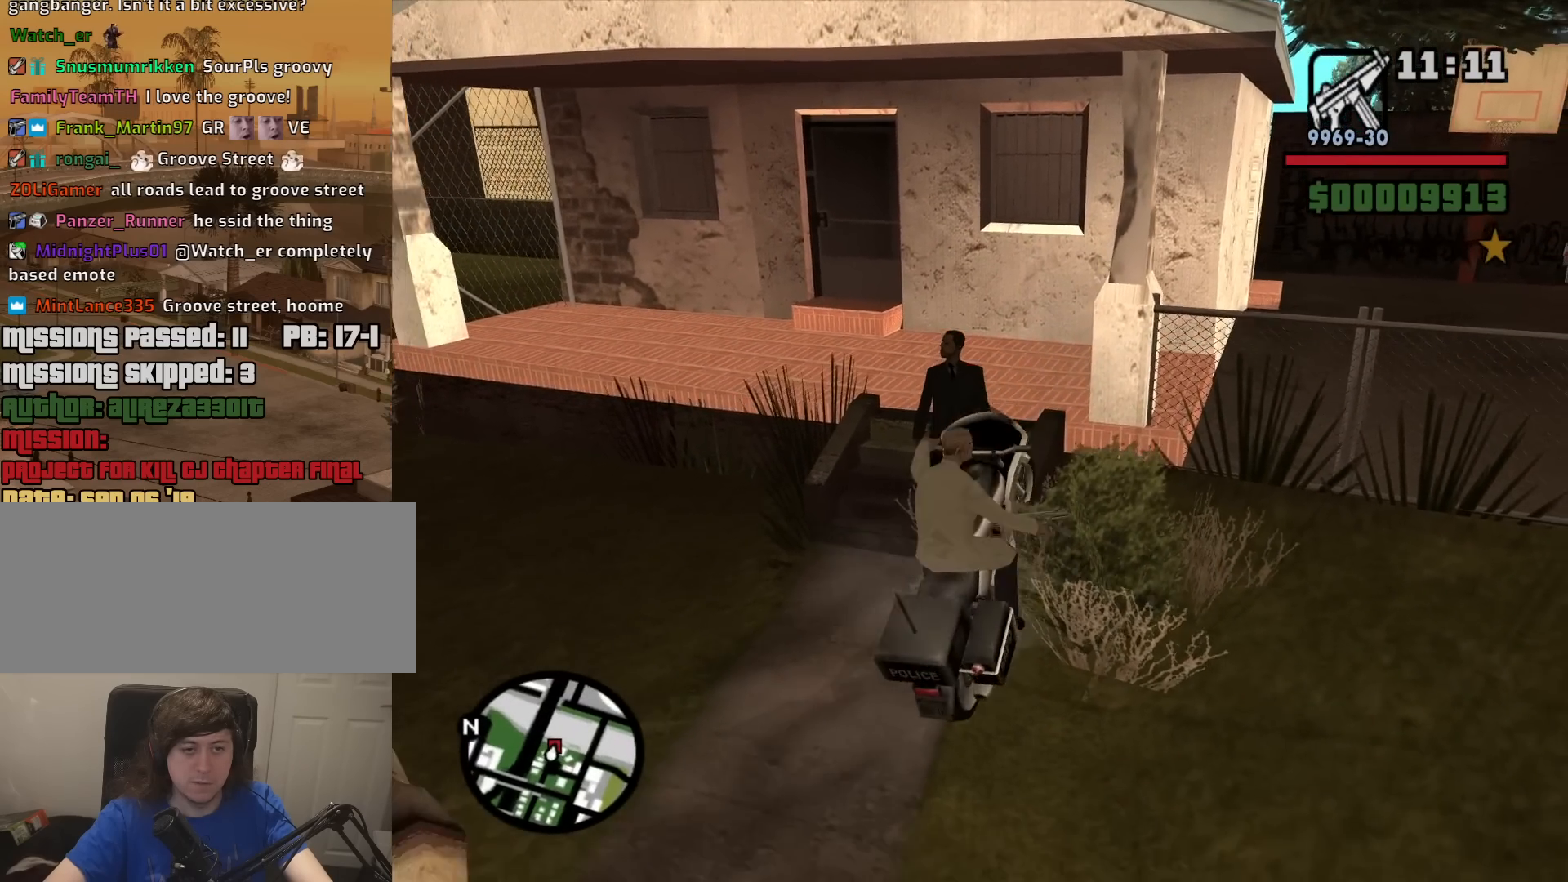
{"keys": ["2", "w"], "mouse": [], "events": [[34, "s", "up"], [134, "w", "down"], [184, "d", "up"], [234, "2", "down"], [317, "2", "up"], [417, "2", "down"]]}
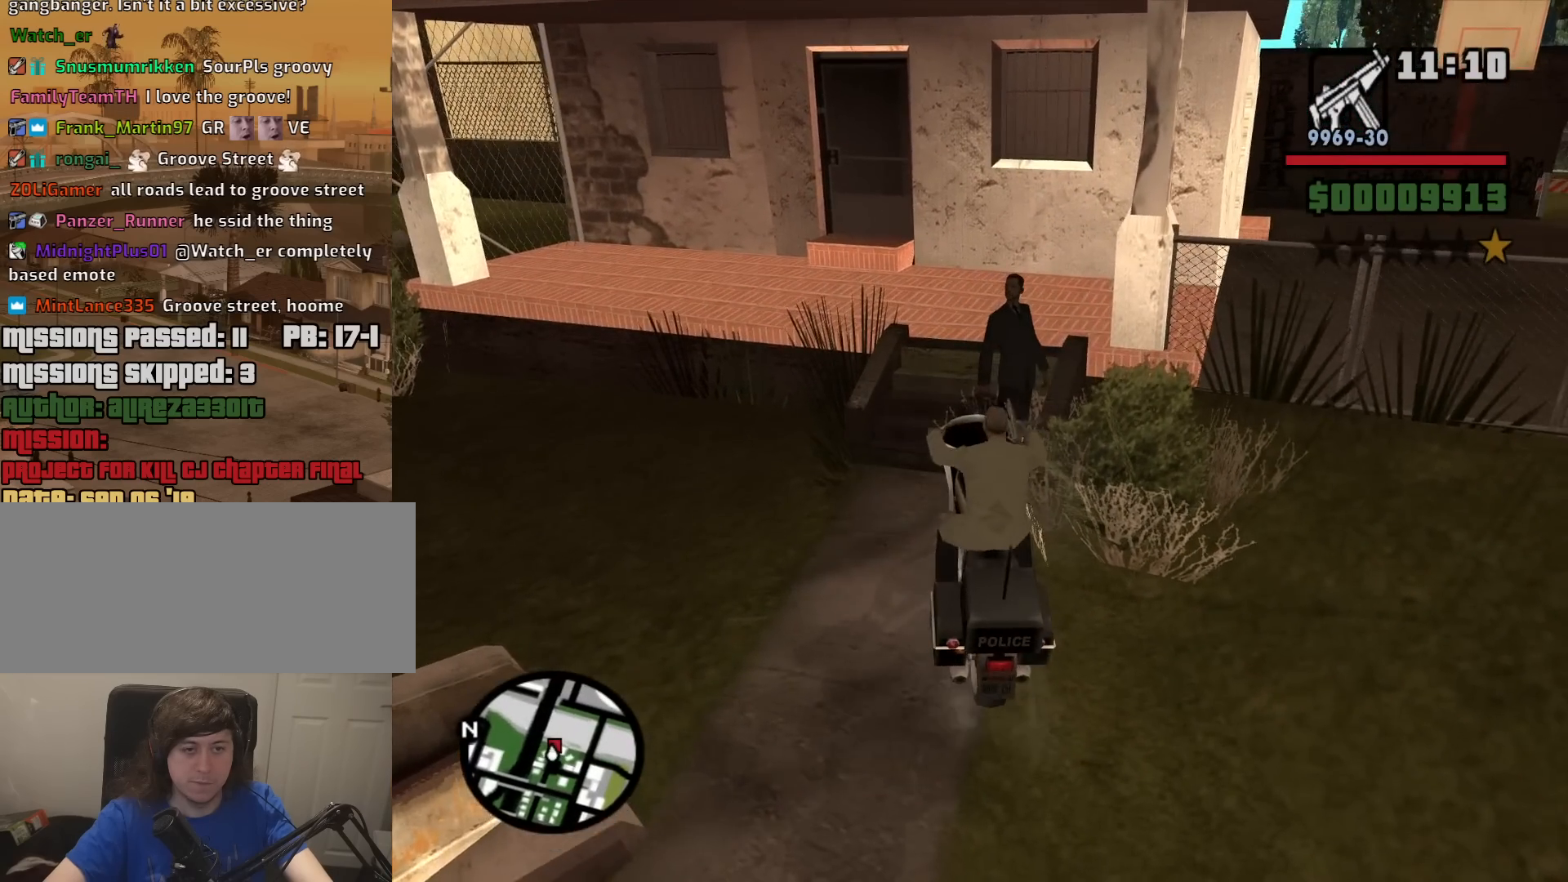
{"keys": ["d", "w"], "mouse": [], "events": [[50, "2", "up"], [100, "2", "down"], [250, "2", "up"], [334, "2", "down"], [334, "d", "down"], [434, "2", "up"]]}
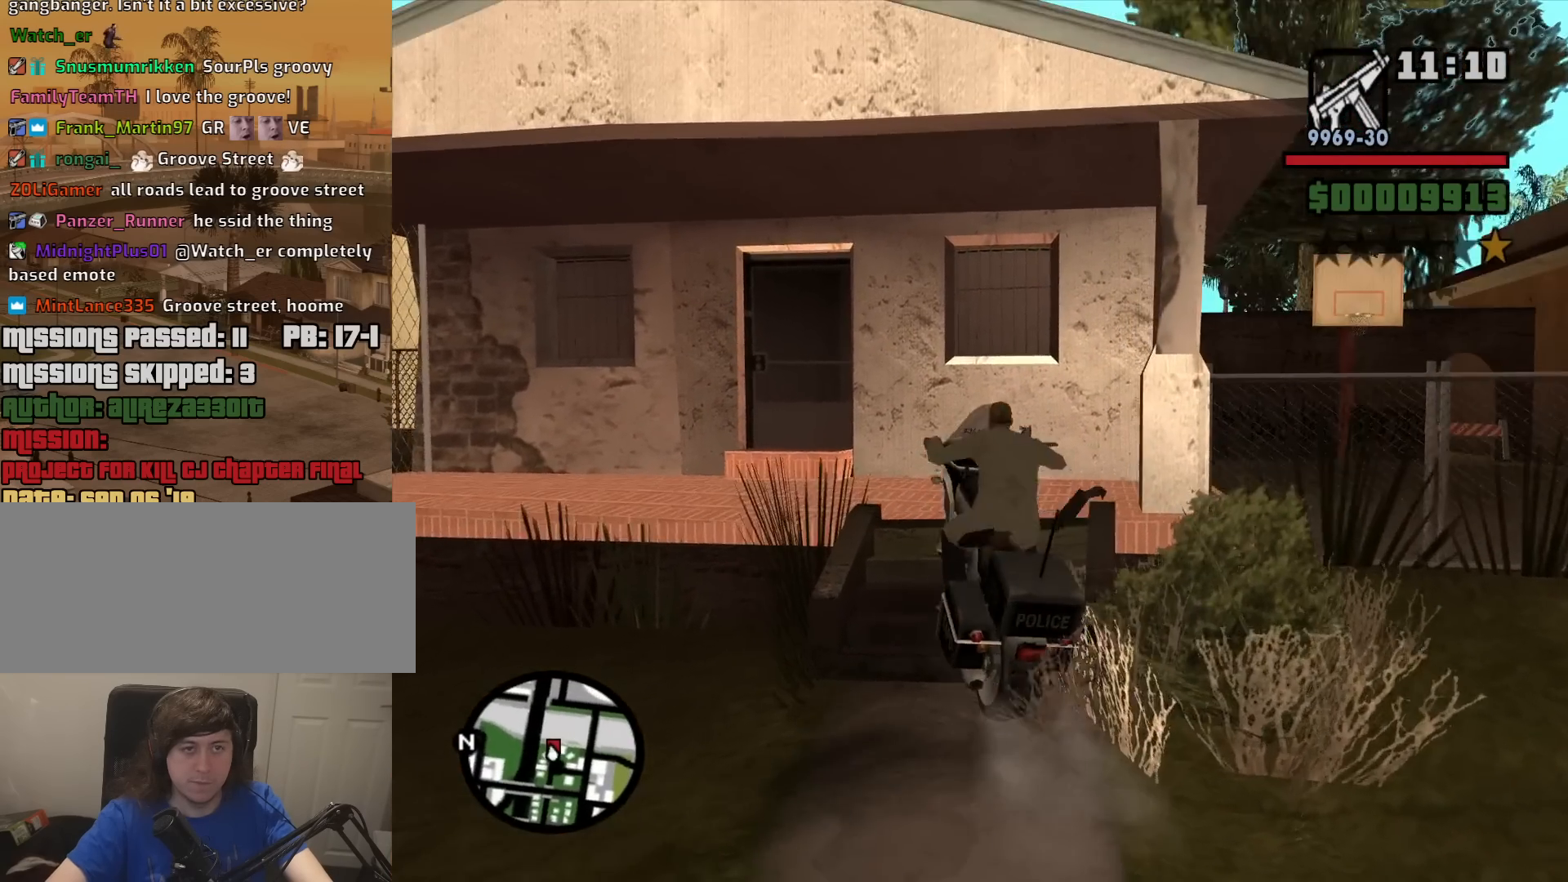
{"keys": ["d"], "mouse": [], "events": [[17, "2", "down"], [167, "2", "up"], [250, "2", "down"], [350, "2", "up"], [450, "w", "up"]]}
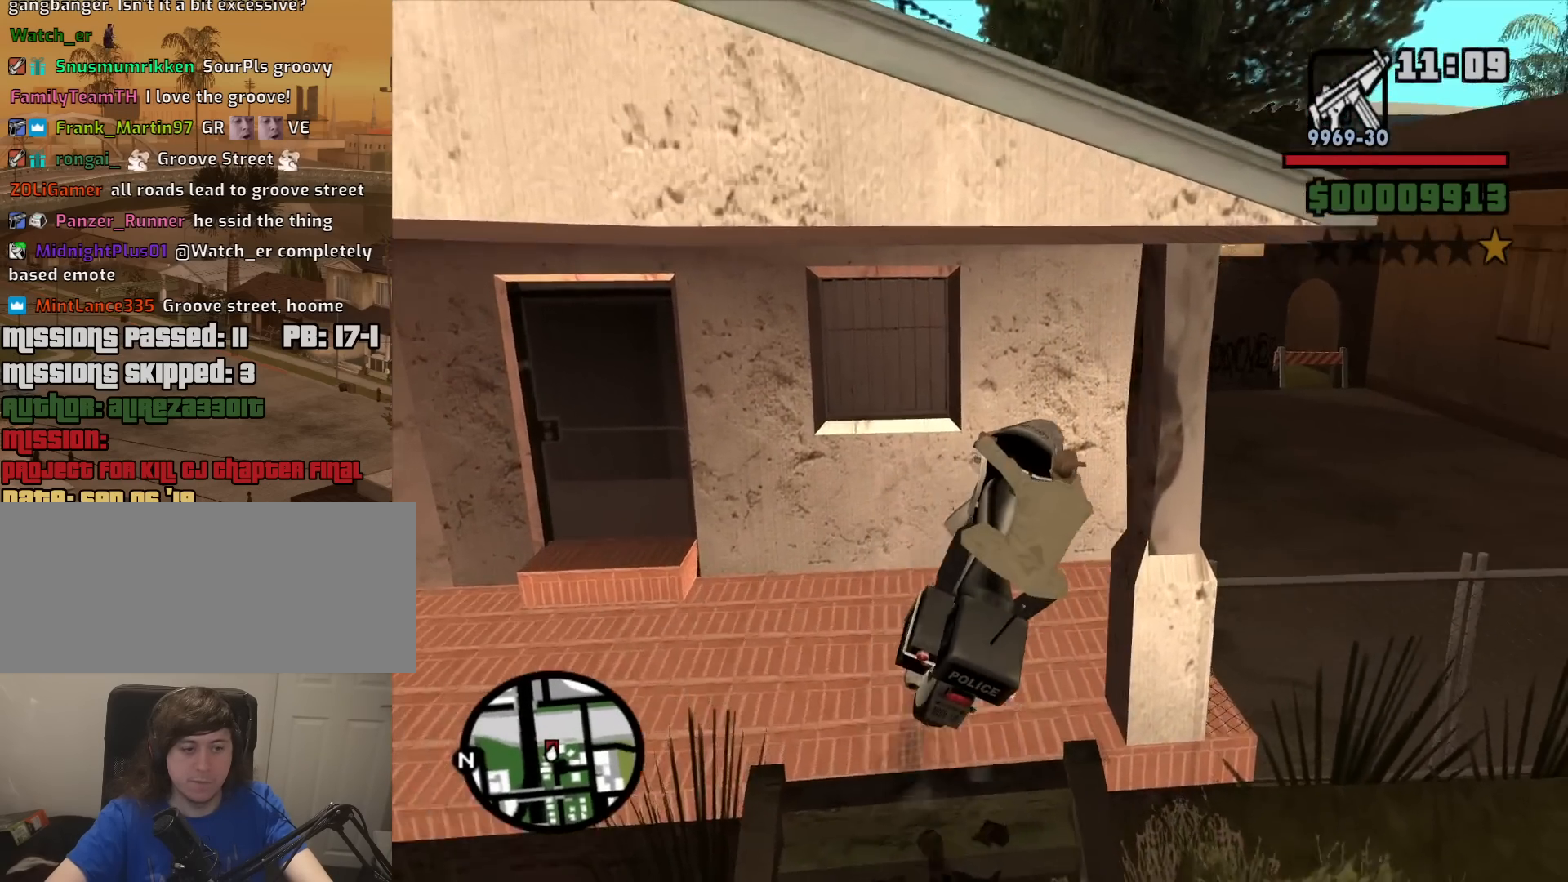
{"keys": ["w"], "mouse": [], "events": [[234, "w", "down"], [367, "2", "down"], [367, "d", "up"], [467, "2", "up"]]}
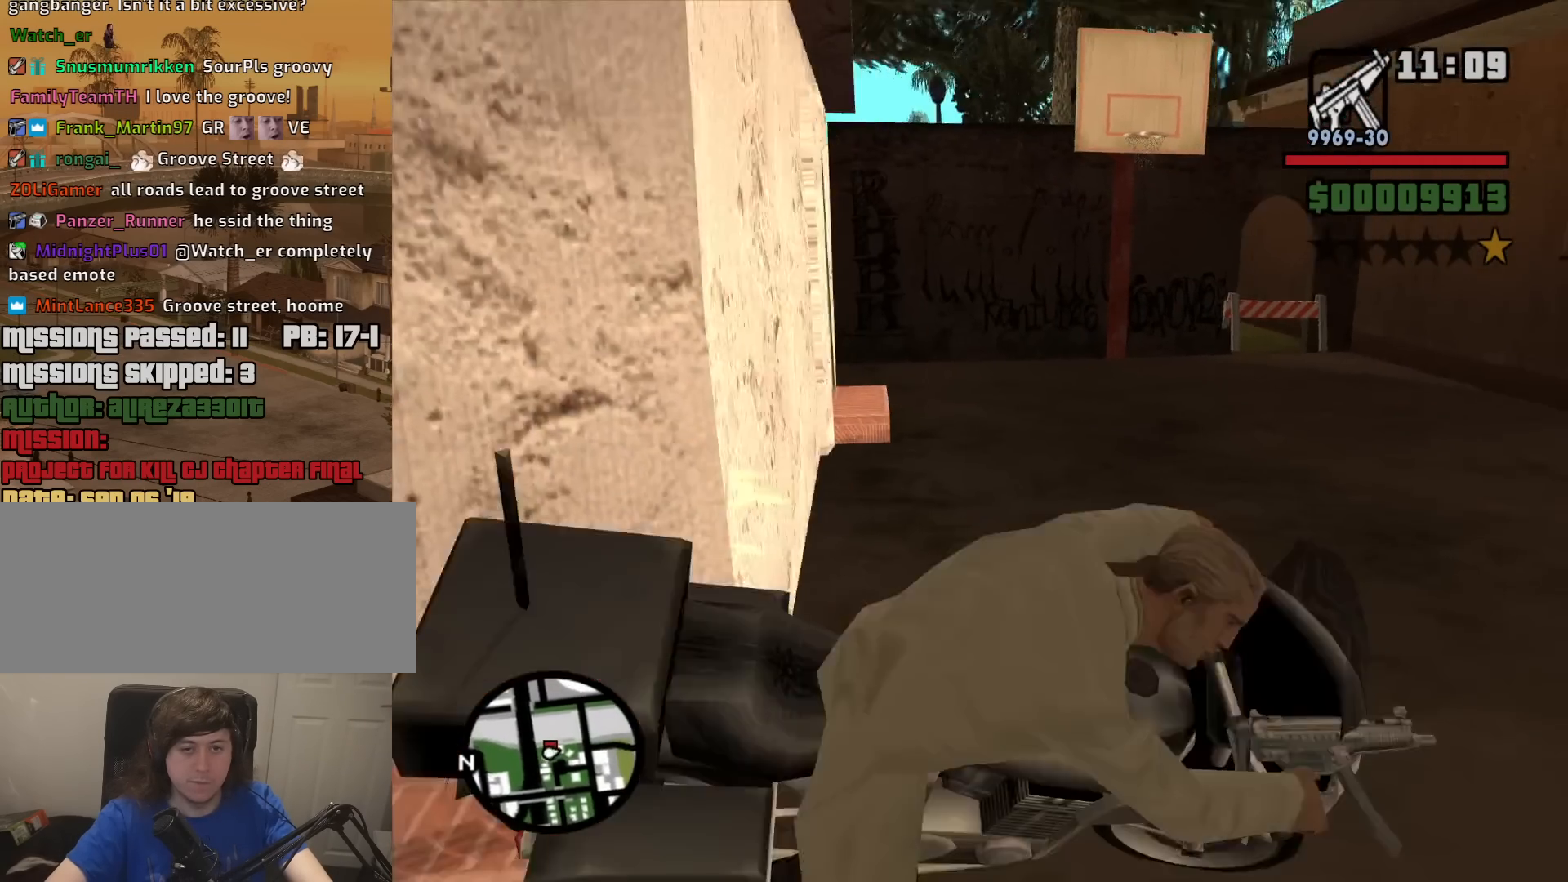
{"keys": ["a"], "mouse": [], "events": [[50, "a", "down"], [100, "2", "down"], [200, "2", "up"], [200, "w", "up"]]}
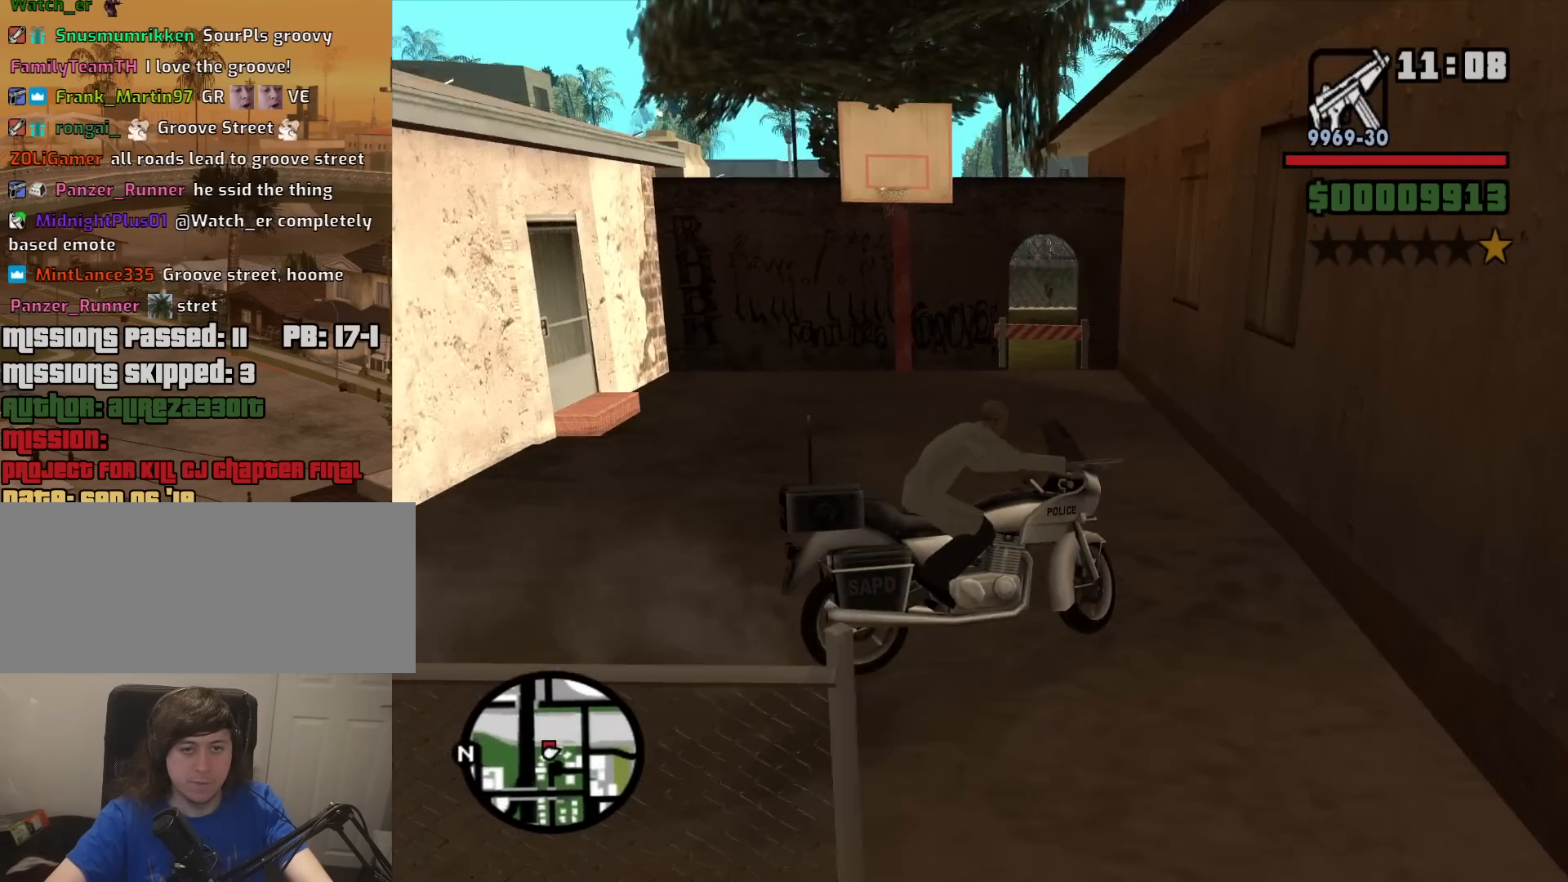
{"keys": ["w"], "mouse": [], "events": [[17, "w", "down"], [167, "w", "up"], [450, "w", "down"], [500, "a", "up"]]}
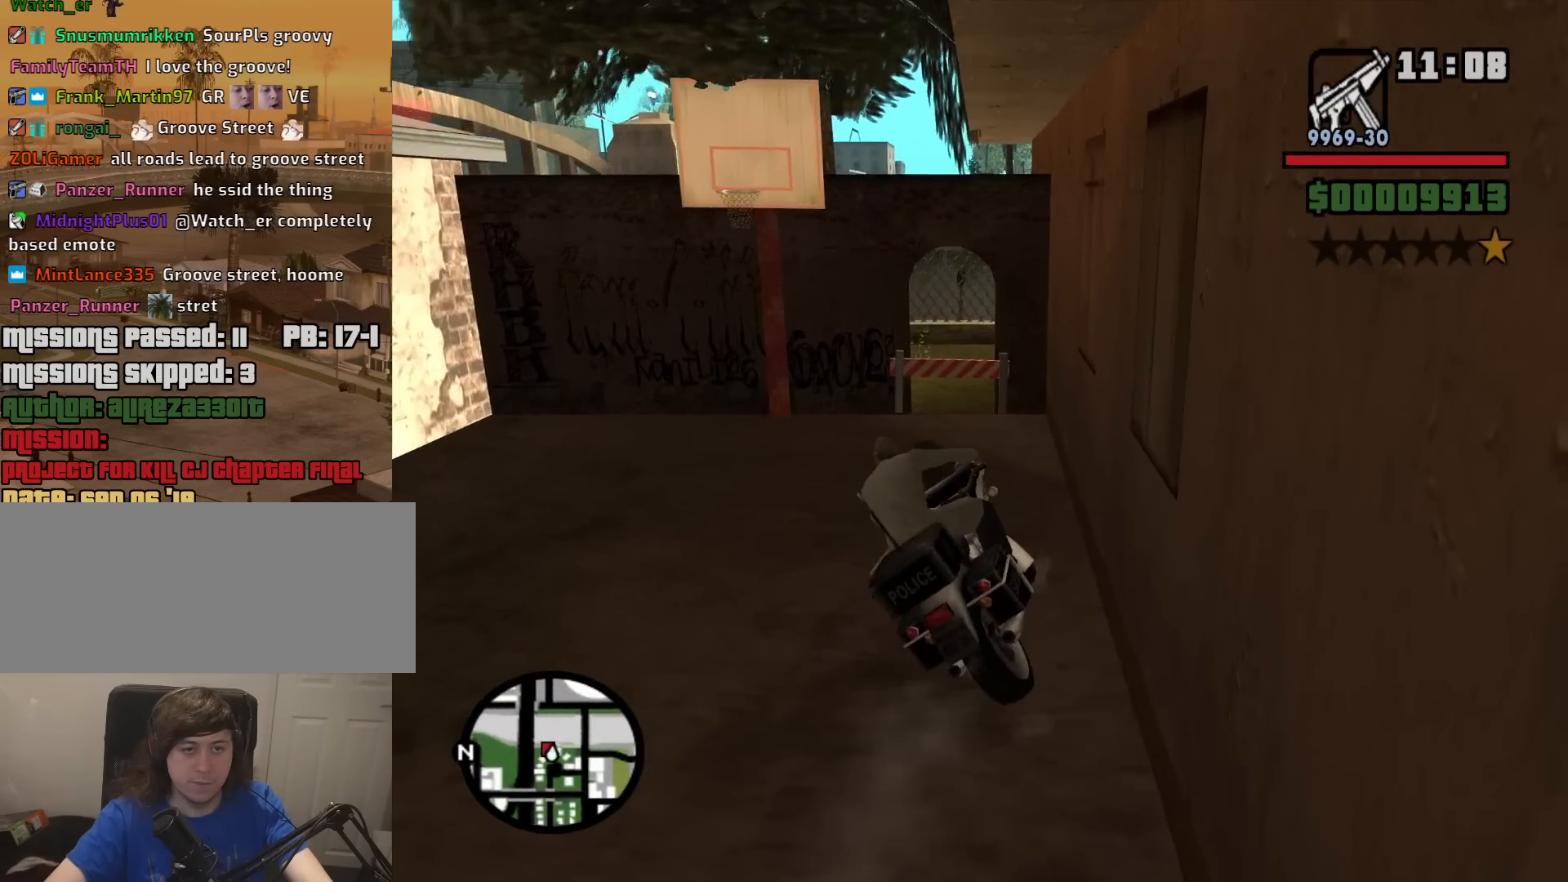
{"keys": [], "mouse": [], "events": [[84, "2", "down"], [184, "2", "up"], [184, "w", "up"], [284, "d", "down"], [467, "d", "up"]]}
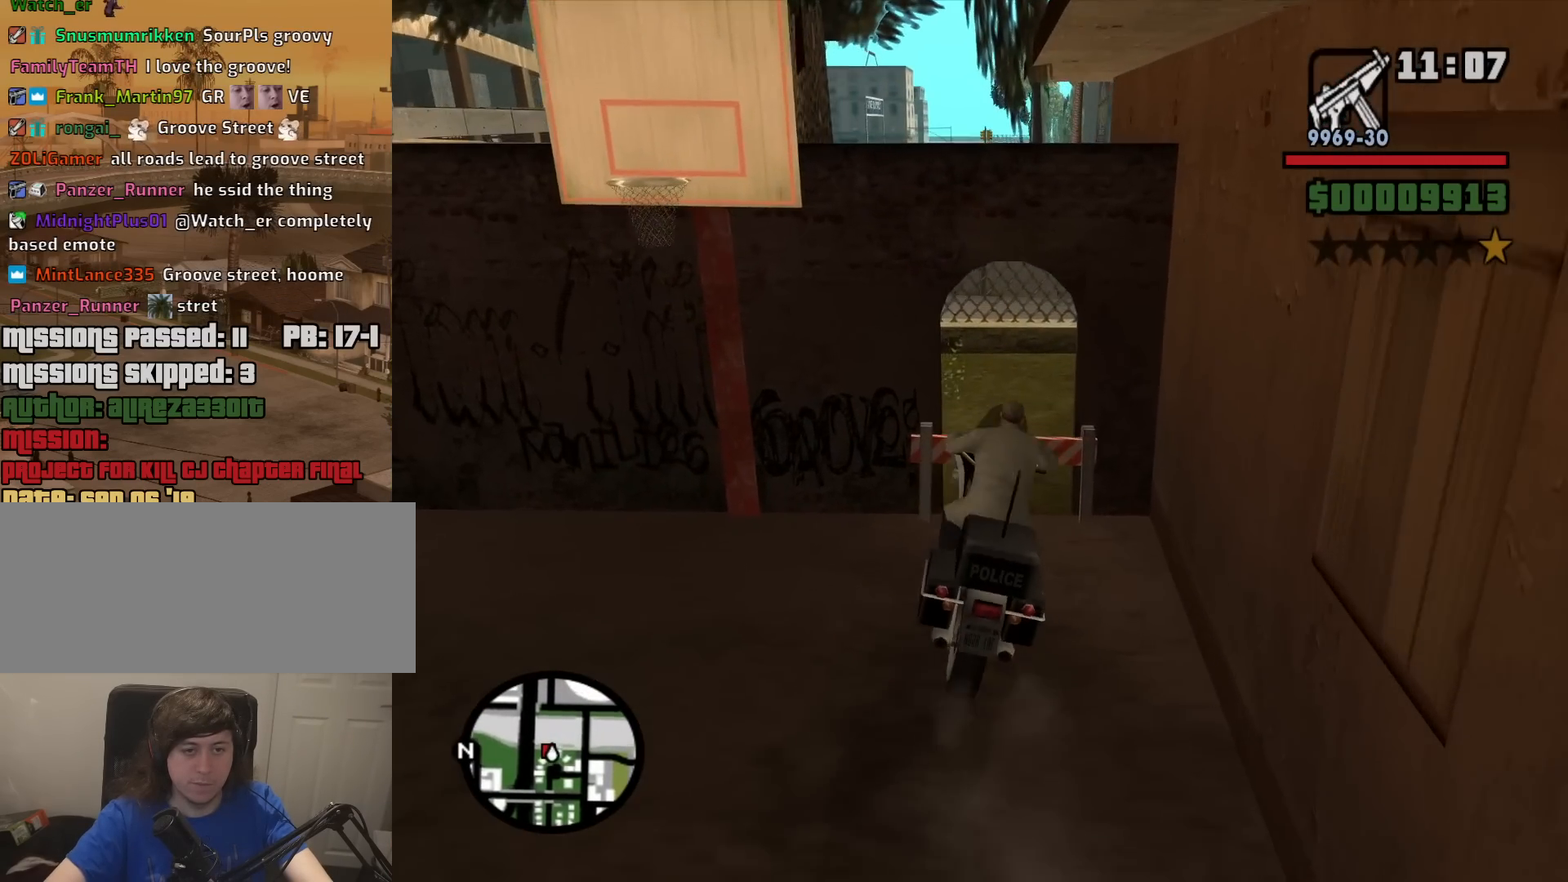
{"keys": ["s"], "mouse": [], "events": [[434, "s", "down"]]}
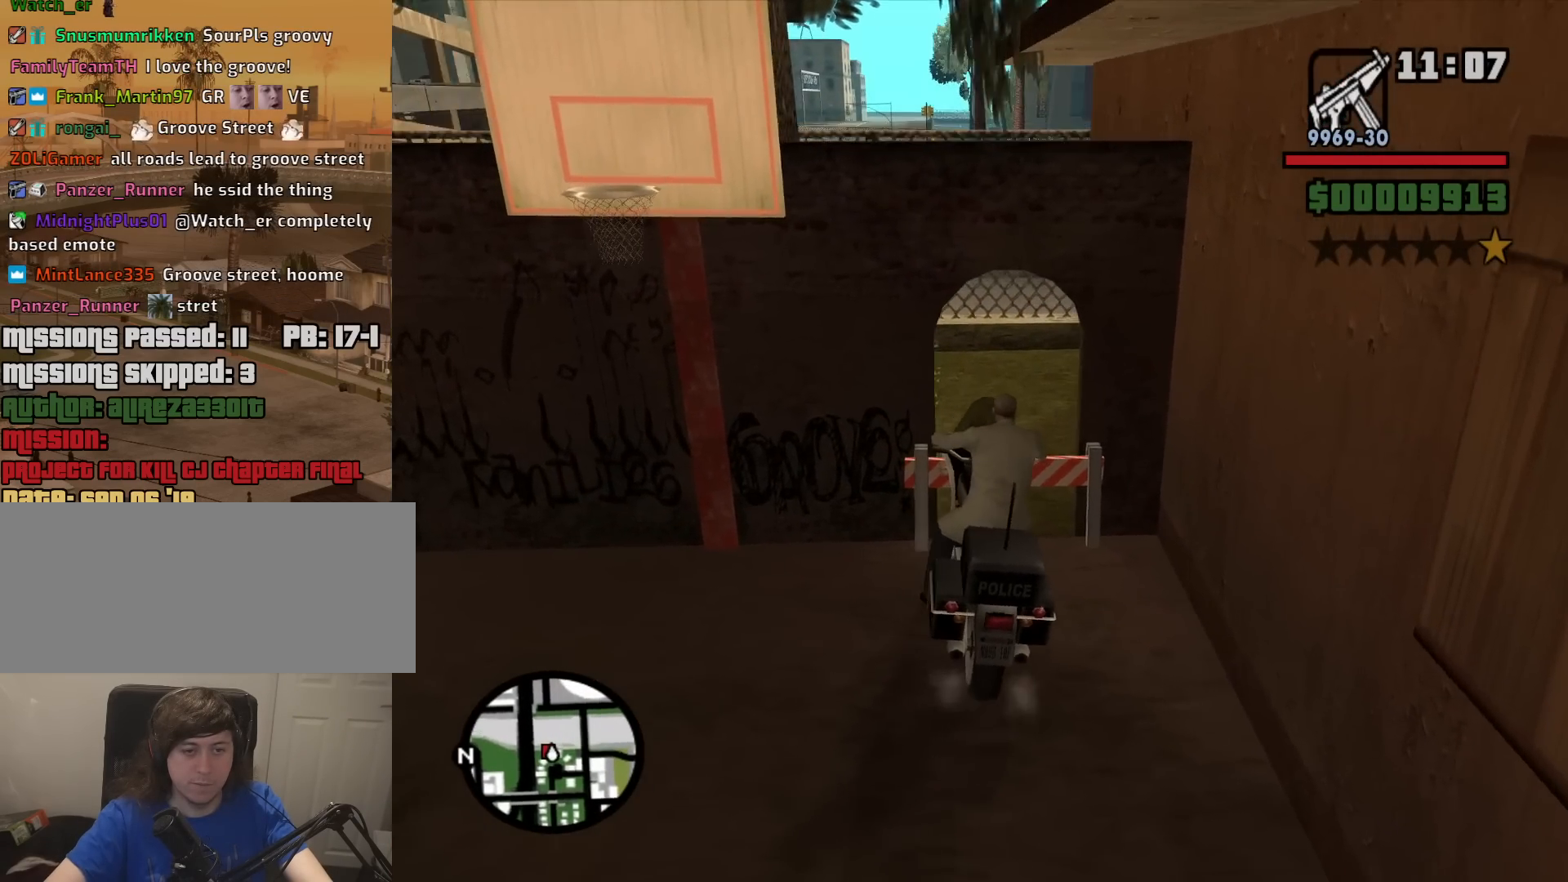
{"keys": [], "mouse": [], "events": [[117, "f", "down"], [117, "s", "up"], [500, "f", "up"]]}
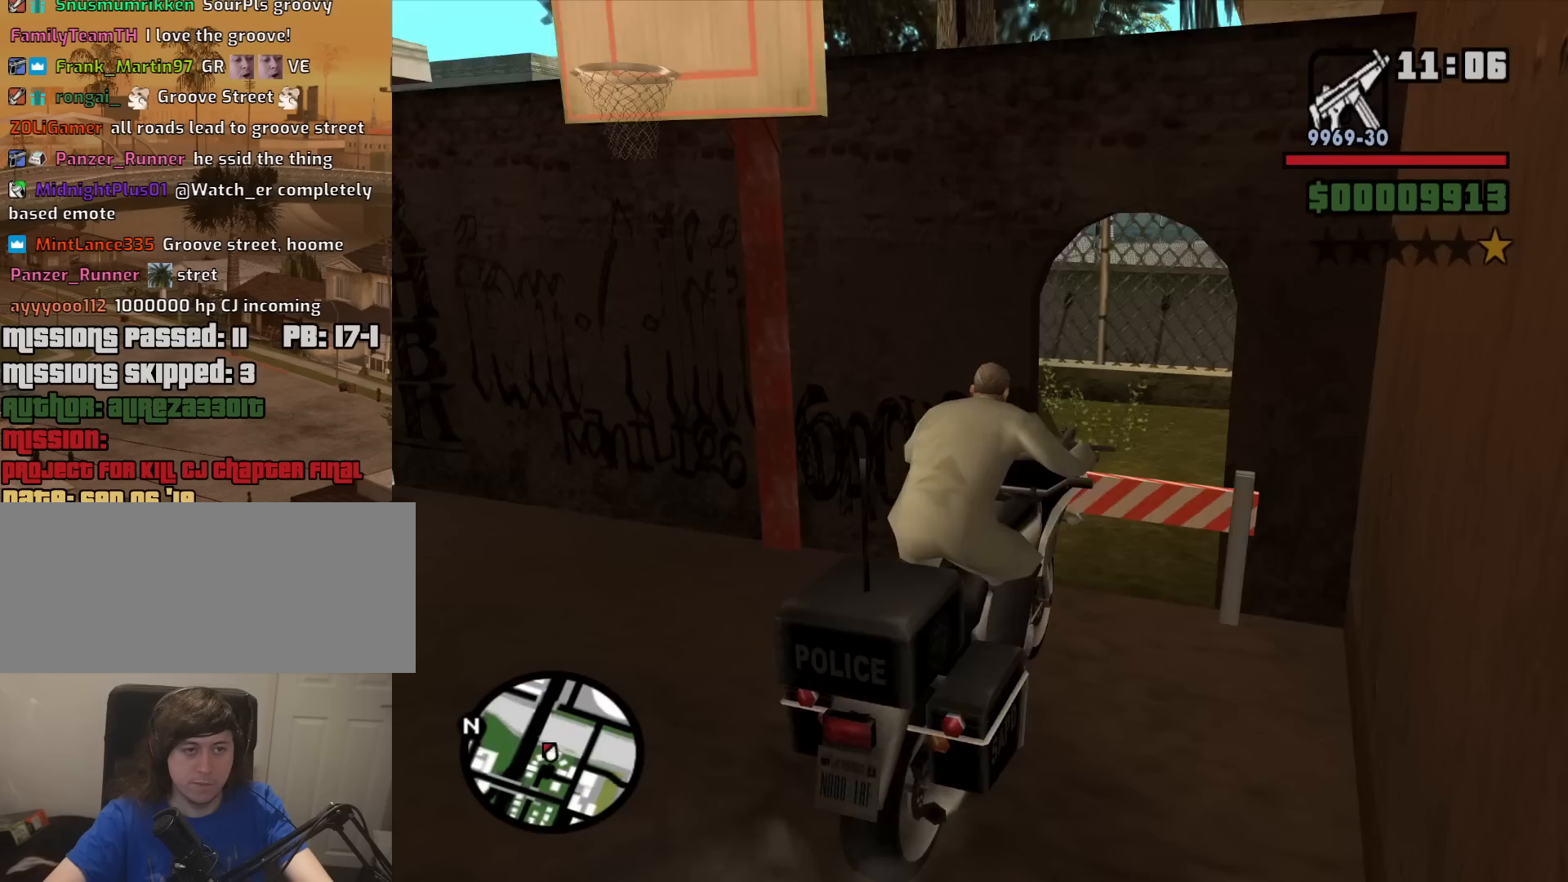
{"keys": ["a"], "mouse": [], "events": [[467, "a", "down"]]}
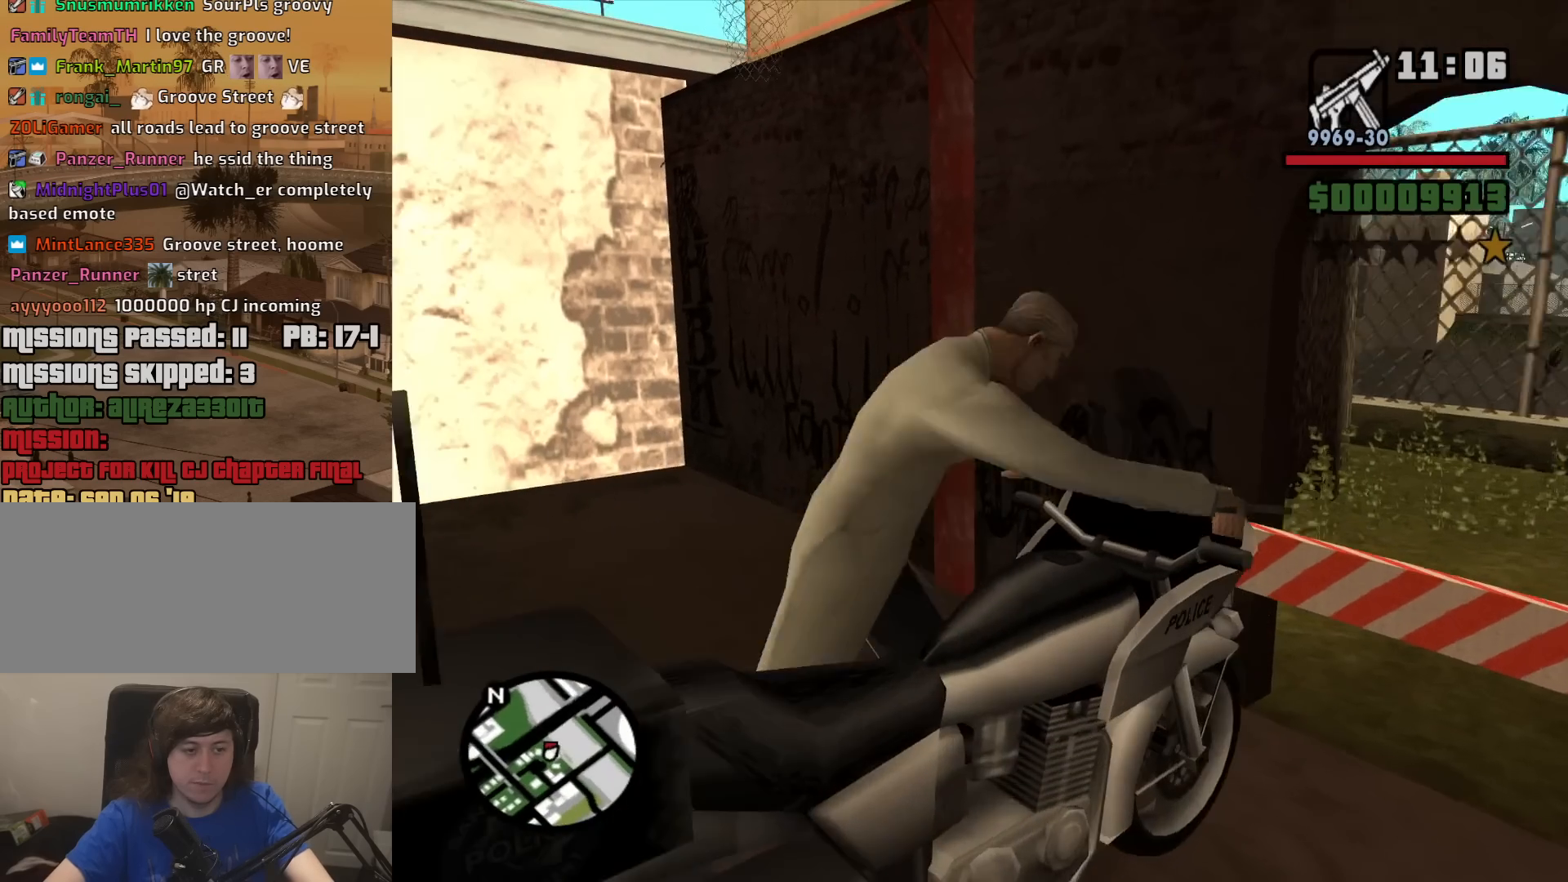
{"keys": ["a"], "mouse": [], "events": []}